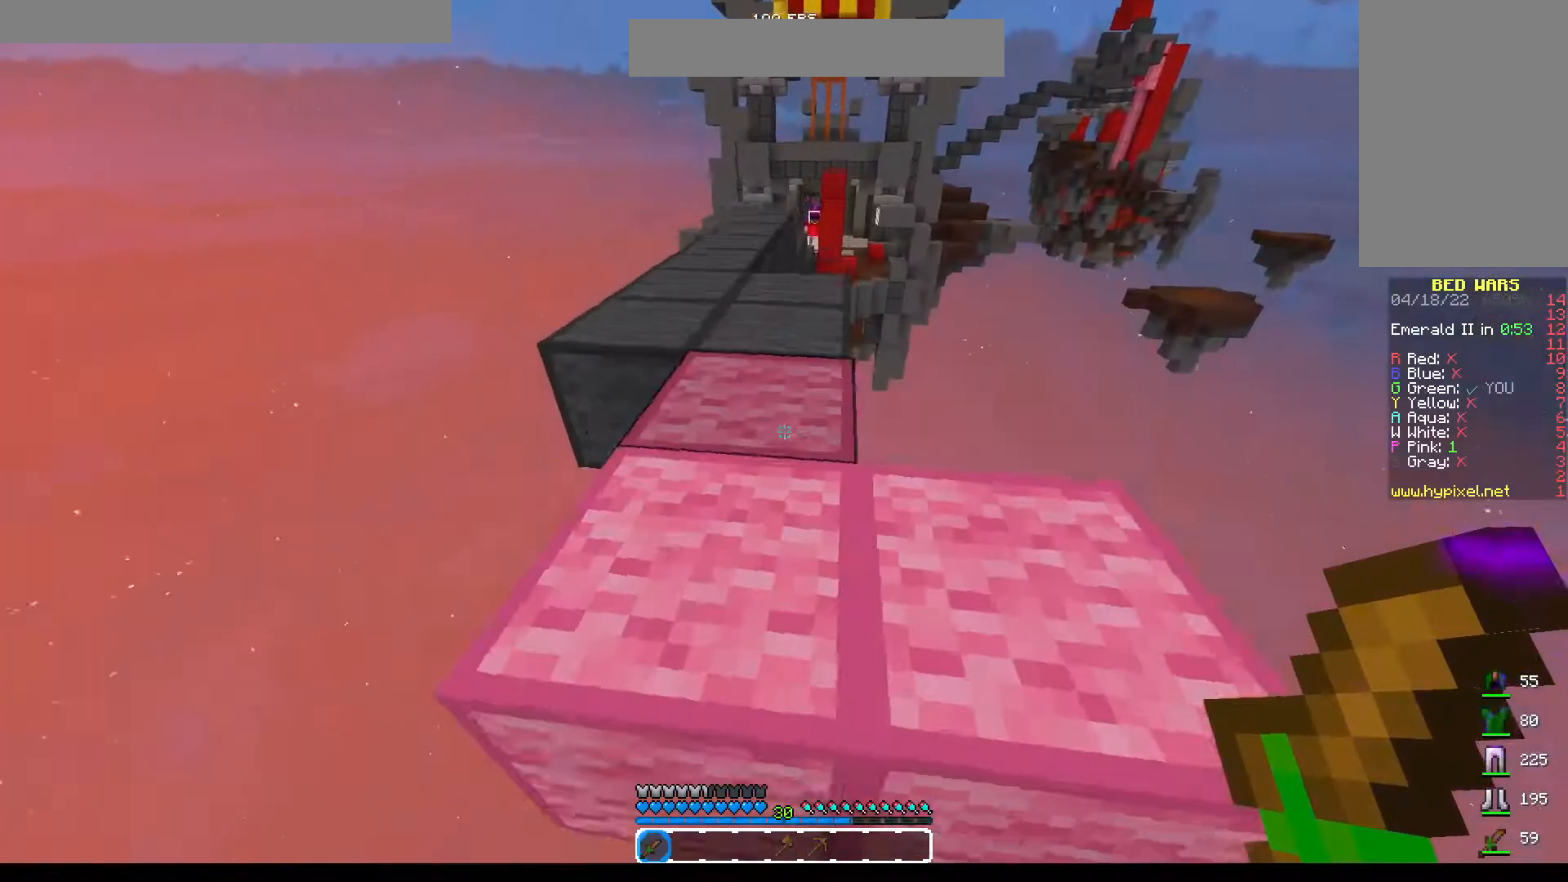
Gameplay with keyboard and mouse; each line is a JSON object with the keys and mouse buttons held at the frame after it. "events" lists presses ("down") and releases ("up") of "a", "d", "s", "space", "w", "mouse_left" and "mouse_right" between this image and that frame as [ms after this image, input, new state], when the widget could be followed in between. "mouse_left", "mouse_right" = the "left", "right" buttons of the "mouse" list. No other keys are recorded. Fast repeated clicks can show as one long hold. Mouse movement is not recorded.
{"keys": ["space", "w"], "mouse": [], "events": [[117, "space", "up"], [300, "a", "down"], [383, "space", "down"], [433, "a", "up"], [483, "mouse_left", "down"], [500, "mouse_left", "up"]]}
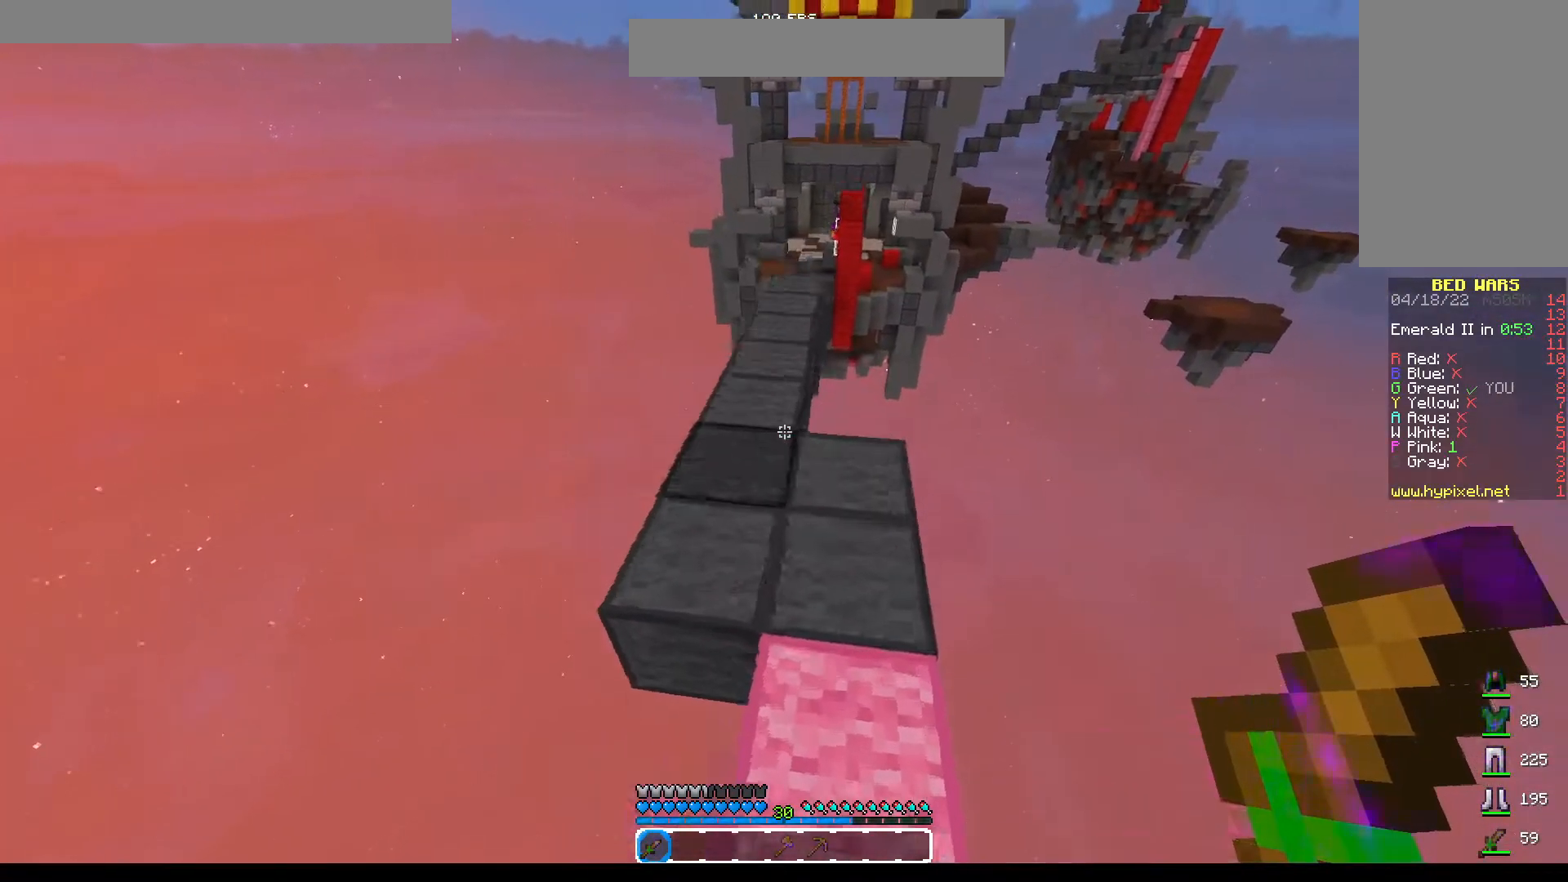
{"keys": ["space", "w"], "mouse": ["left"], "events": [[17, "mouse_left", "down"], [50, "mouse_left", "up"], [83, "mouse_left", "down"], [100, "mouse_left", "up"], [117, "mouse_left", "down"], [150, "mouse_left", "up"], [150, "space", "up"], [200, "mouse_left", "down"], [217, "mouse_left", "up"], [233, "mouse_left", "down"], [283, "mouse_left", "up"], [317, "mouse_left", "down"], [367, "mouse_left", "up"], [450, "space", "down"], [467, "mouse_left", "down"]]}
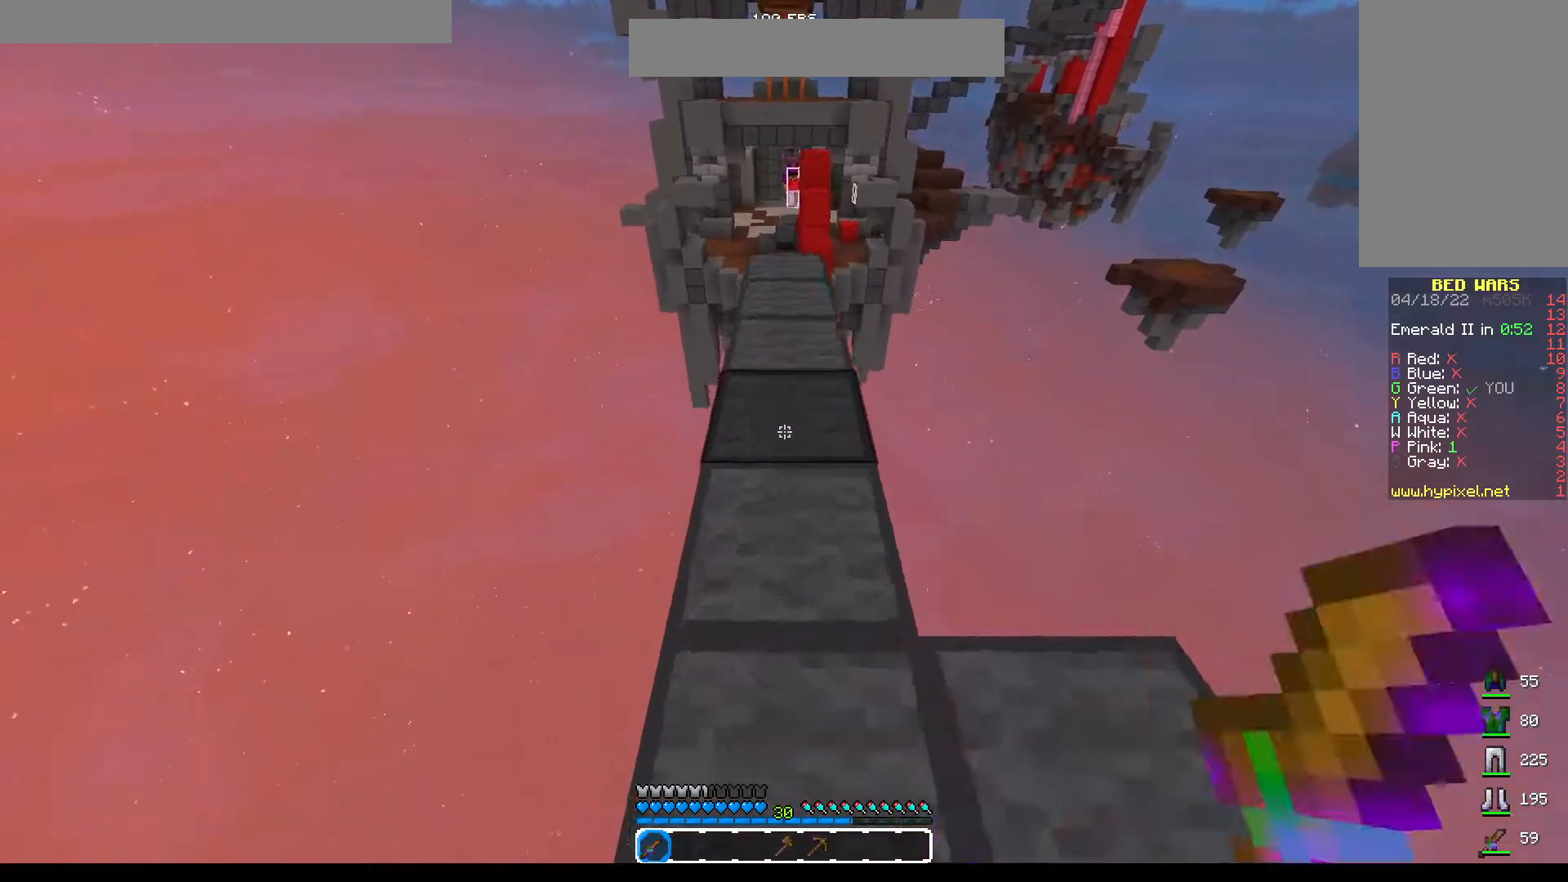
{"keys": ["w"], "mouse": [], "events": [[50, "mouse_left", "up"], [67, "mouse_left", "down"], [83, "mouse_left", "up"], [150, "mouse_left", "down"], [167, "mouse_left", "up"], [183, "mouse_left", "down"], [200, "space", "up"], [250, "mouse_left", "up"], [267, "mouse_left", "down"], [317, "mouse_left", "up"], [383, "mouse_left", "down"], [400, "mouse_left", "up"], [417, "mouse_left", "down"], [500, "mouse_left", "up"]]}
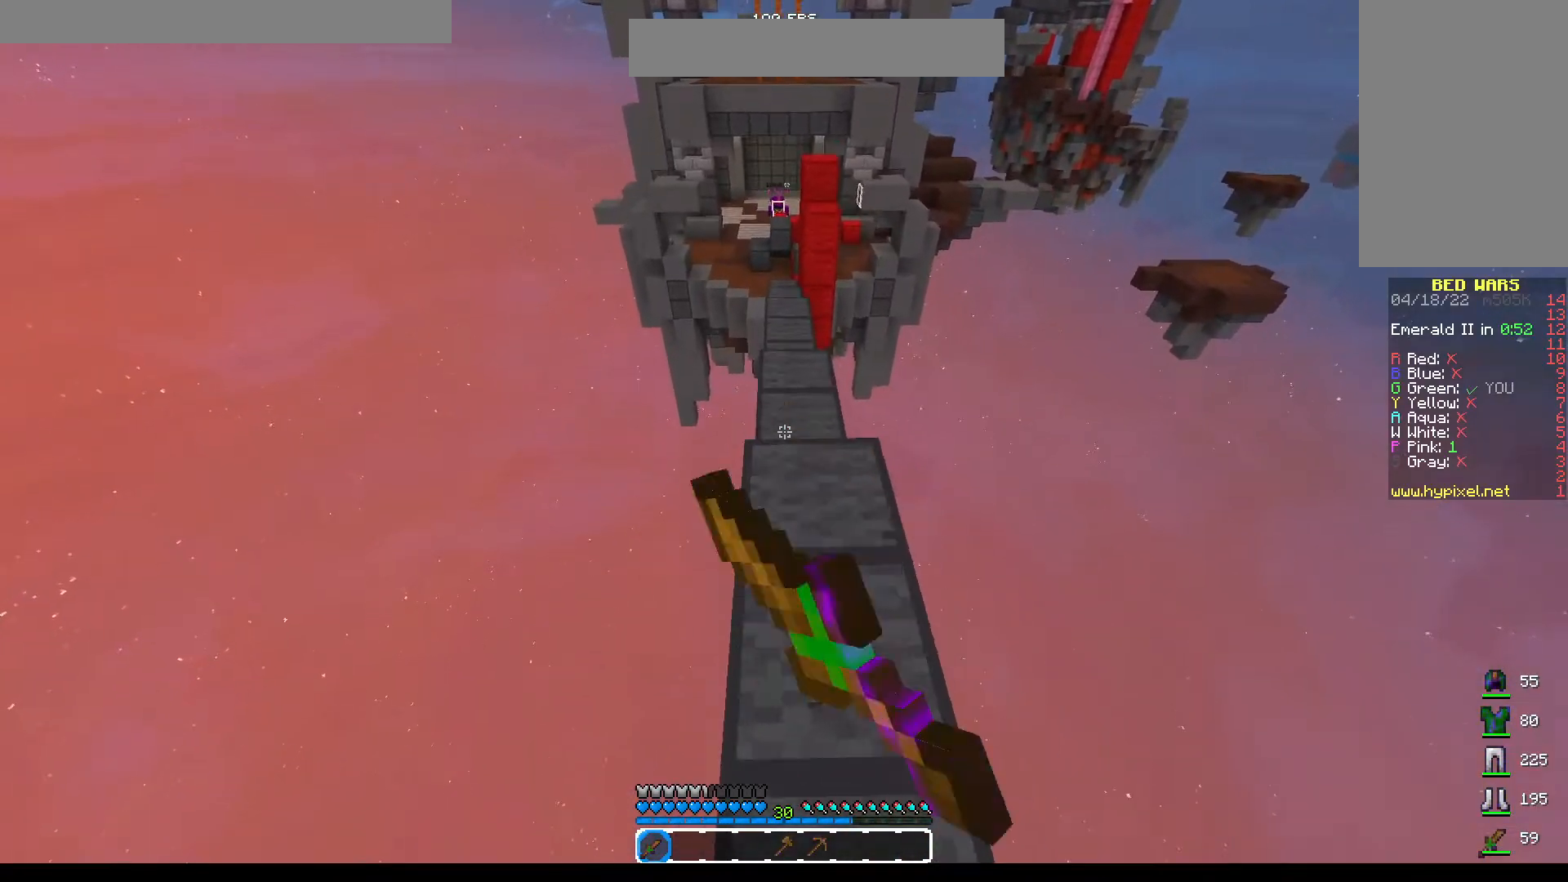
{"keys": ["w"], "mouse": [], "events": [[17, "mouse_left", "down"], [50, "mouse_left", "up"], [67, "space", "down"], [100, "mouse_left", "down"], [117, "mouse_left", "up"], [133, "mouse_left", "down"], [150, "mouse_left", "up"], [200, "mouse_left", "down"], [283, "mouse_left", "up"], [300, "space", "up"]]}
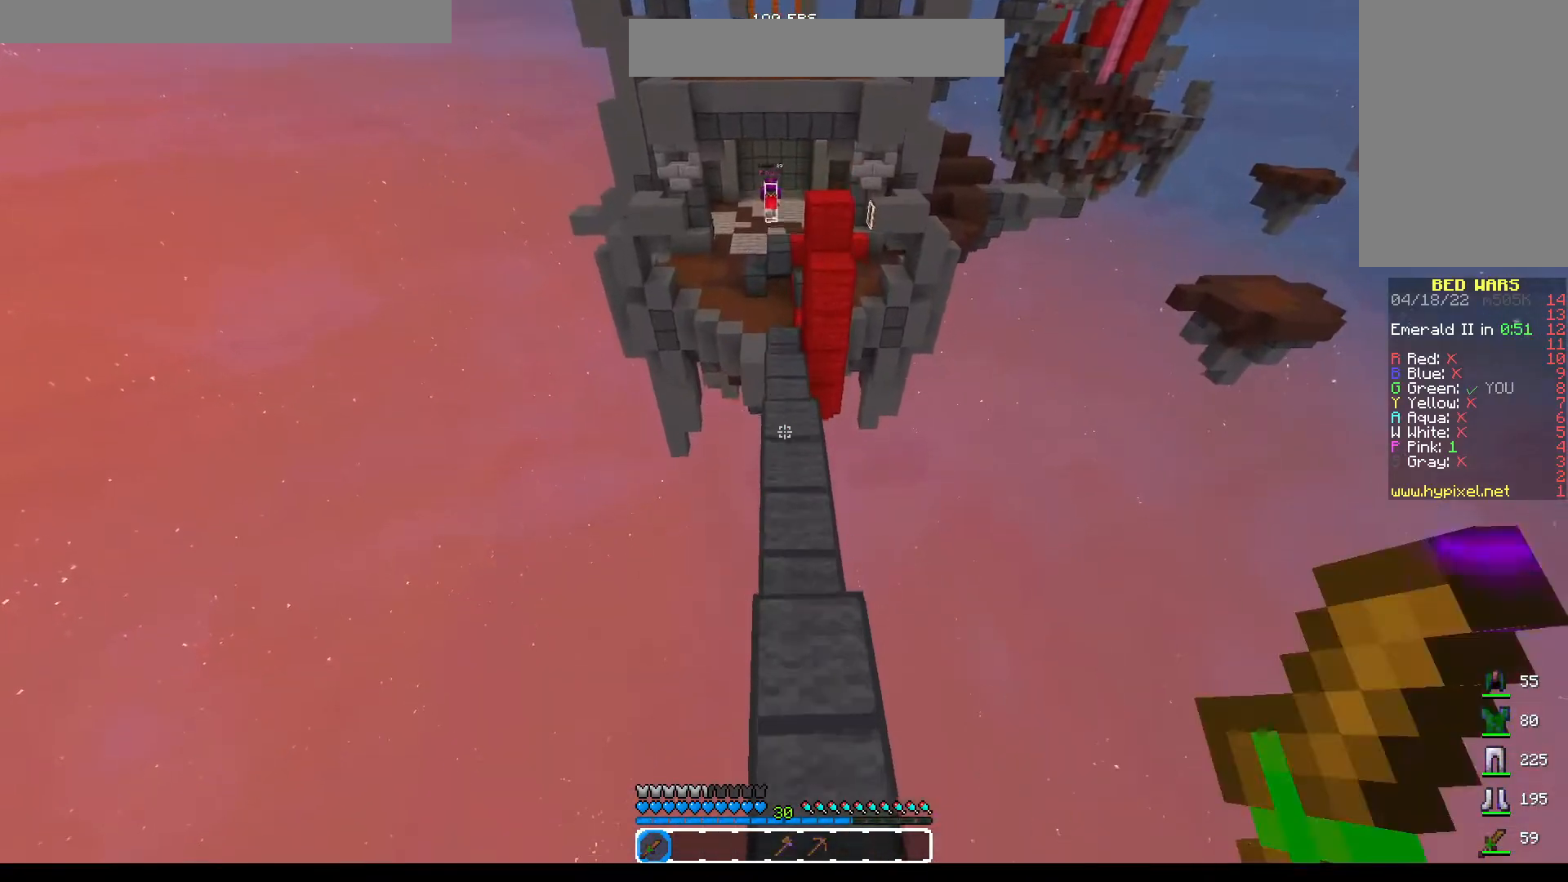
{"keys": ["space", "w"], "mouse": [], "events": [[283, "space", "down"]]}
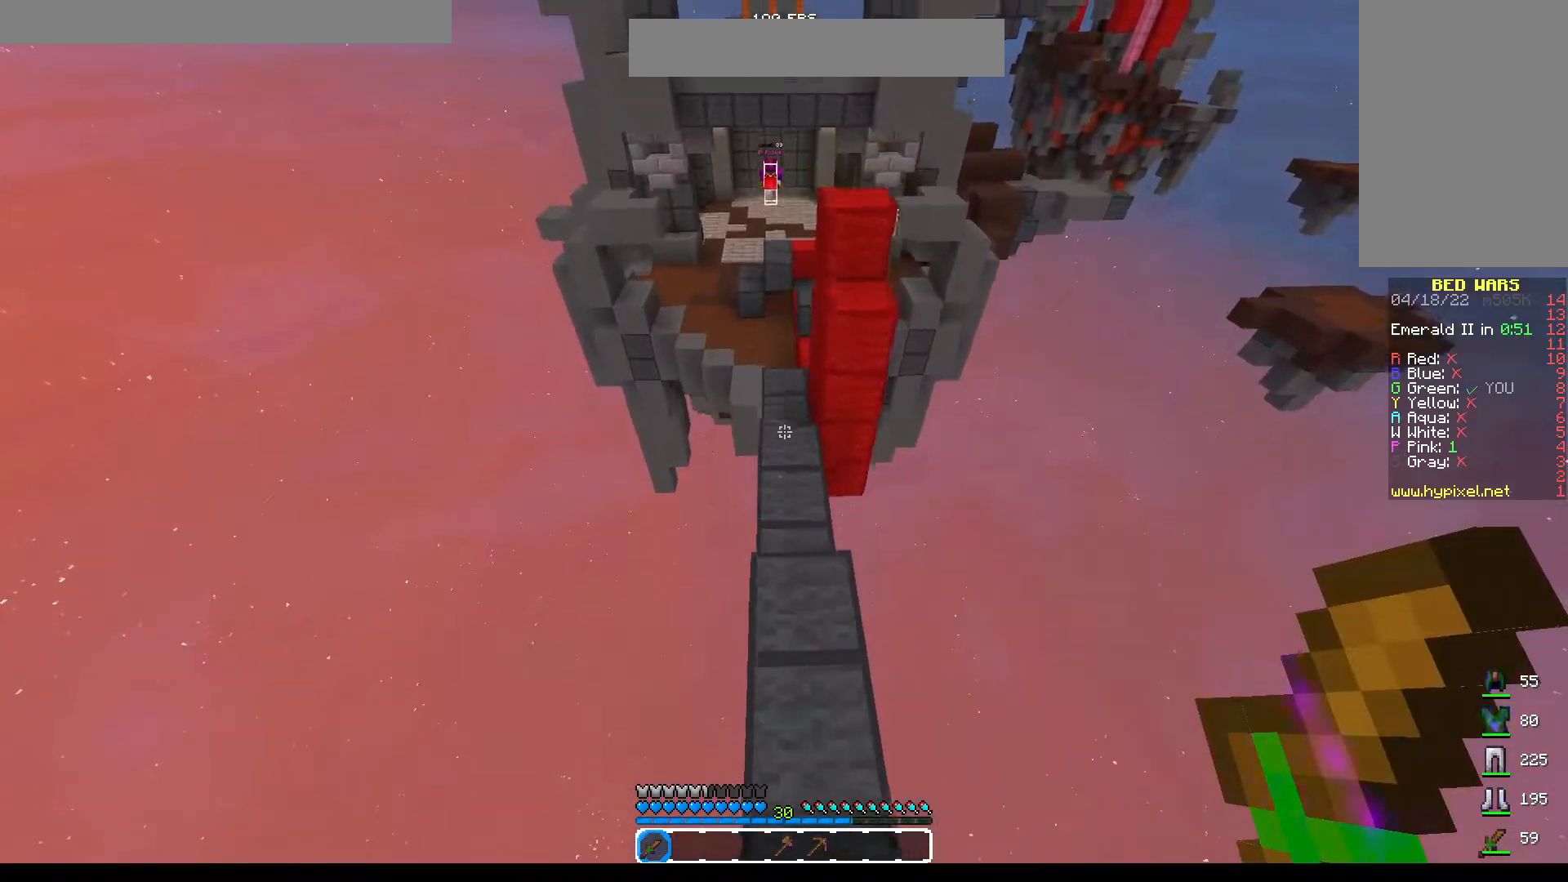
{"keys": ["w"], "mouse": [], "events": [[50, "space", "up"]]}
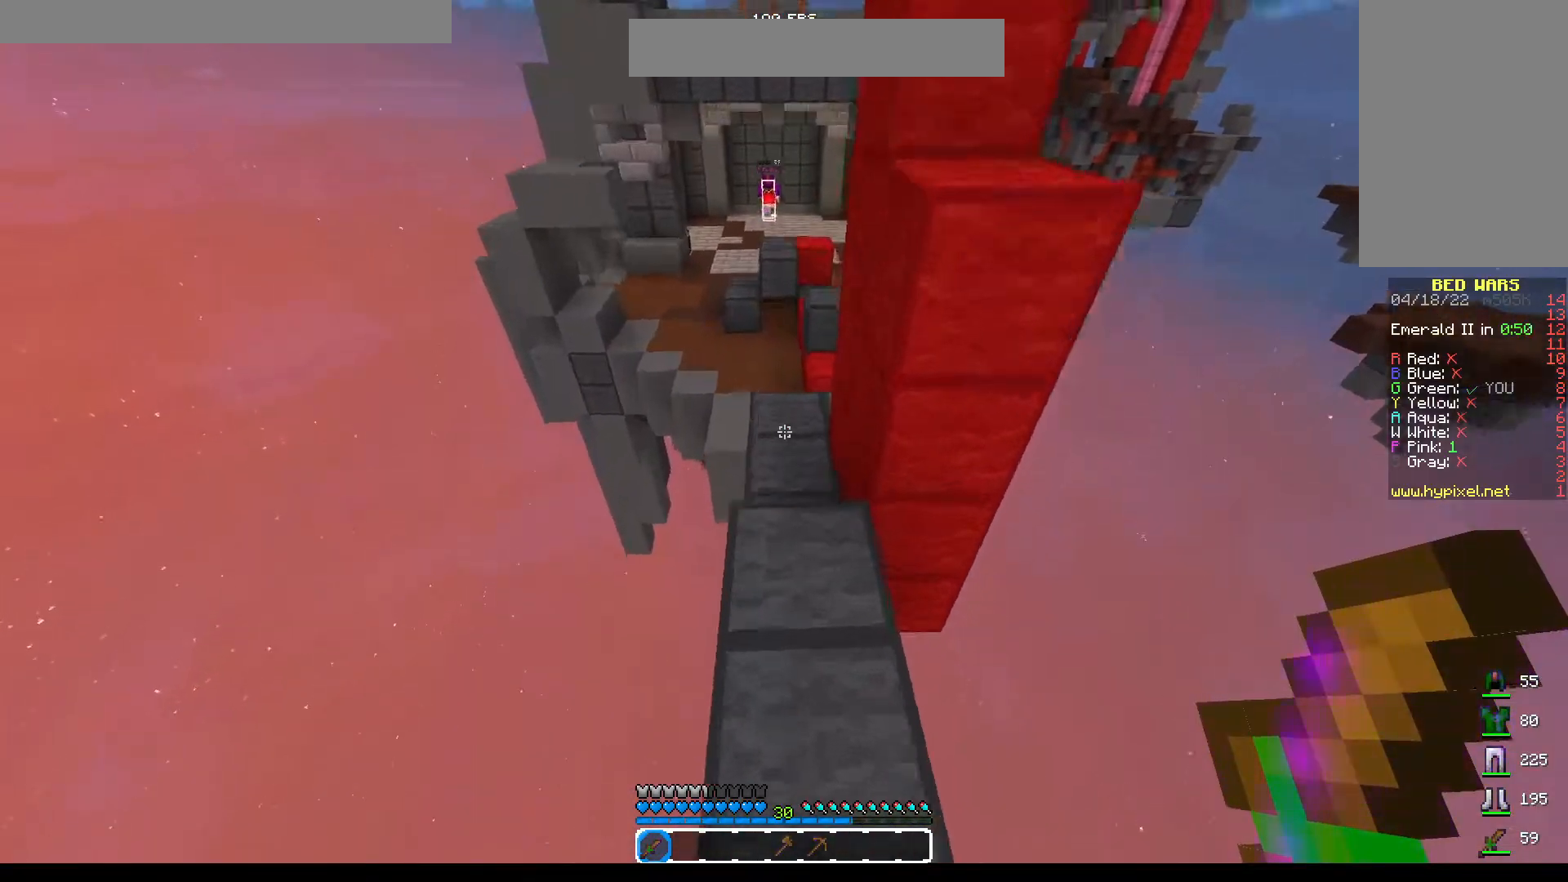
{"keys": ["w"], "mouse": [], "events": [[33, "space", "down"], [250, "space", "up"]]}
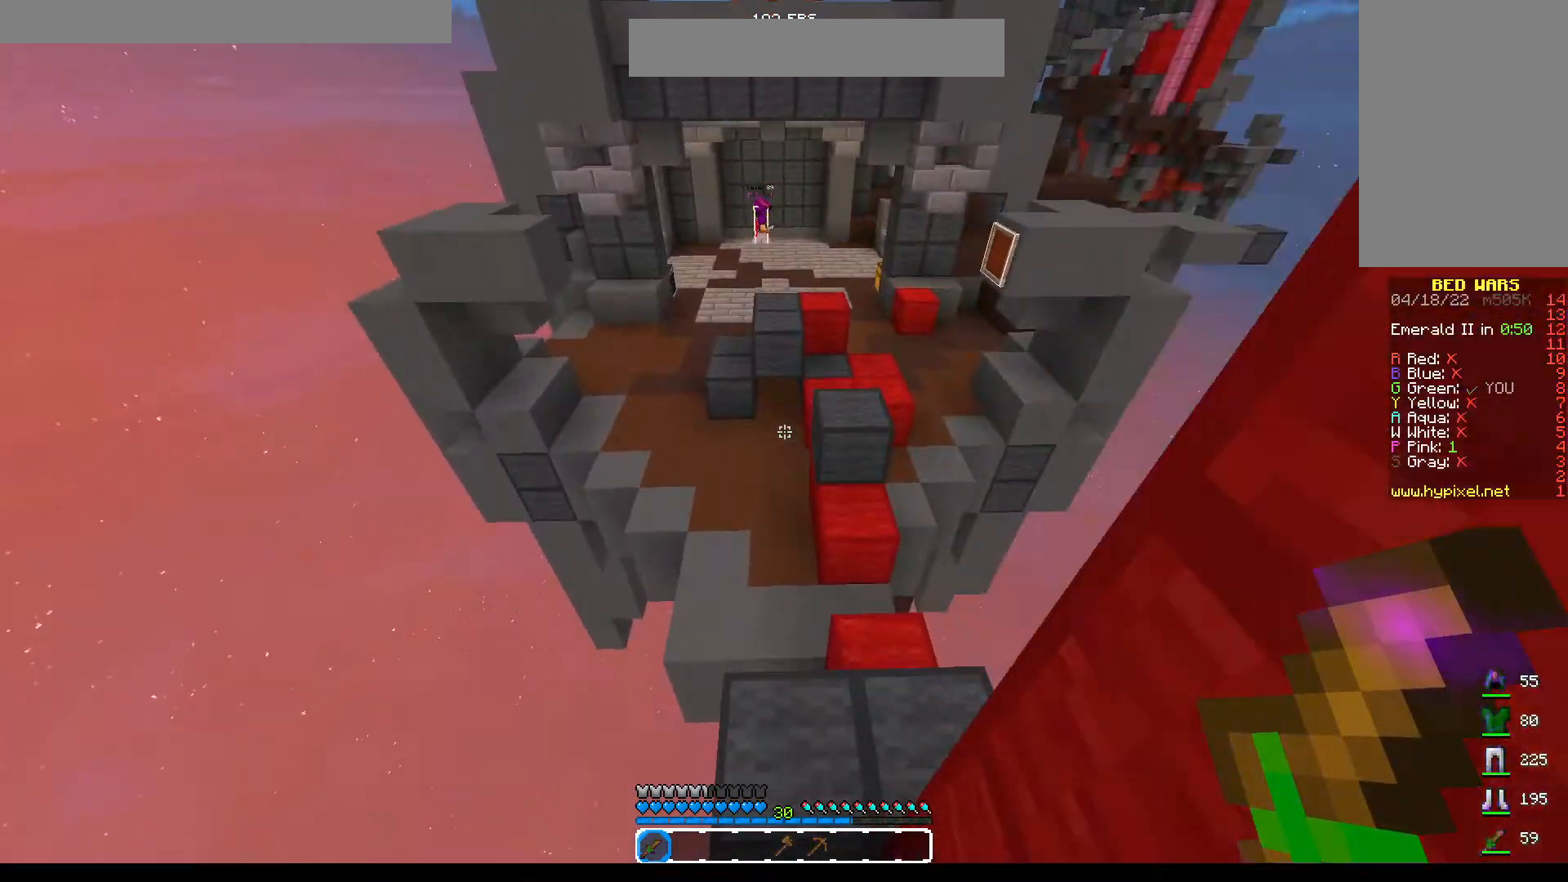
{"keys": ["a", "w"], "mouse": [], "events": [[167, "space", "down"], [250, "a", "down"], [383, "space", "up"]]}
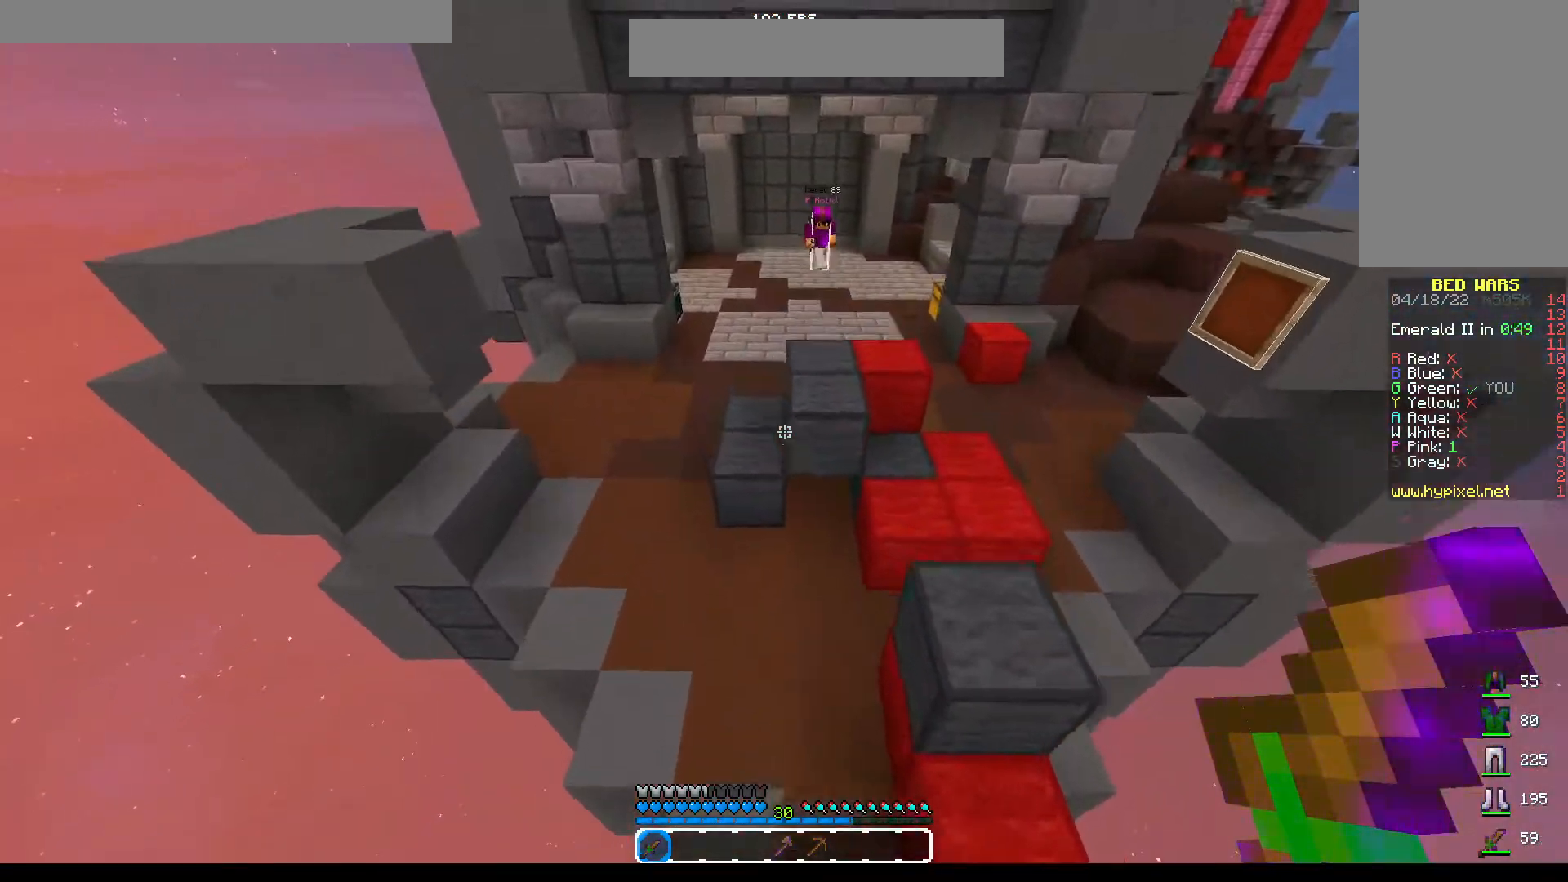
{"keys": ["space", "w"], "mouse": [], "events": [[183, "a", "up"], [467, "space", "down"]]}
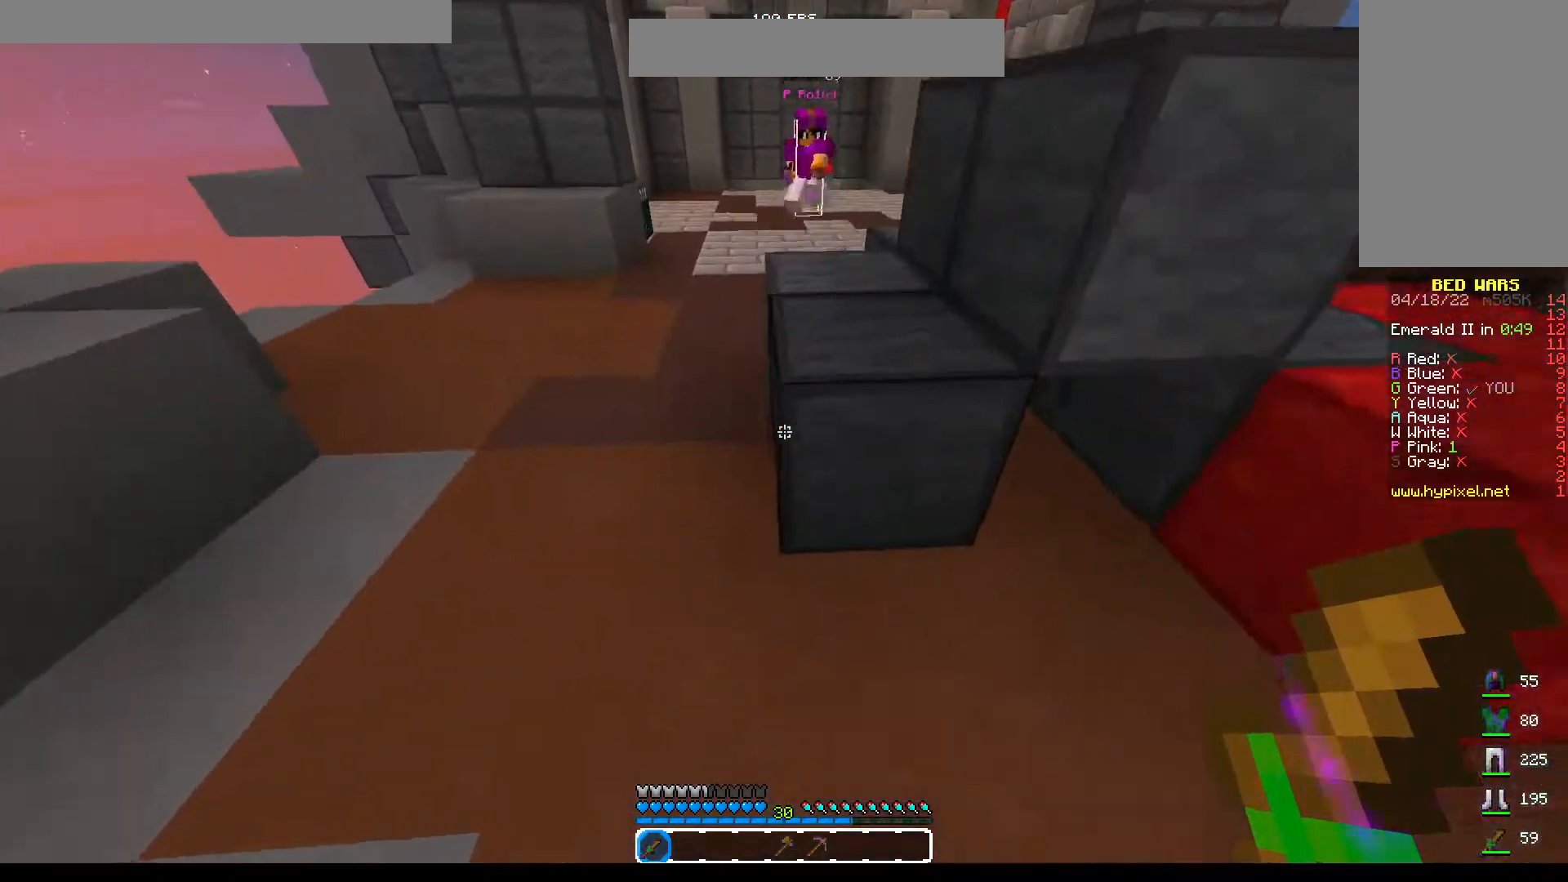
{"keys": ["d", "w"], "mouse": [], "events": [[167, "space", "up"], [317, "mouse_left", "down"], [333, "mouse_left", "up"], [417, "mouse_left", "down"], [433, "mouse_left", "up"], [467, "d", "down"], [467, "mouse_left", "down"], [483, "mouse_left", "up"]]}
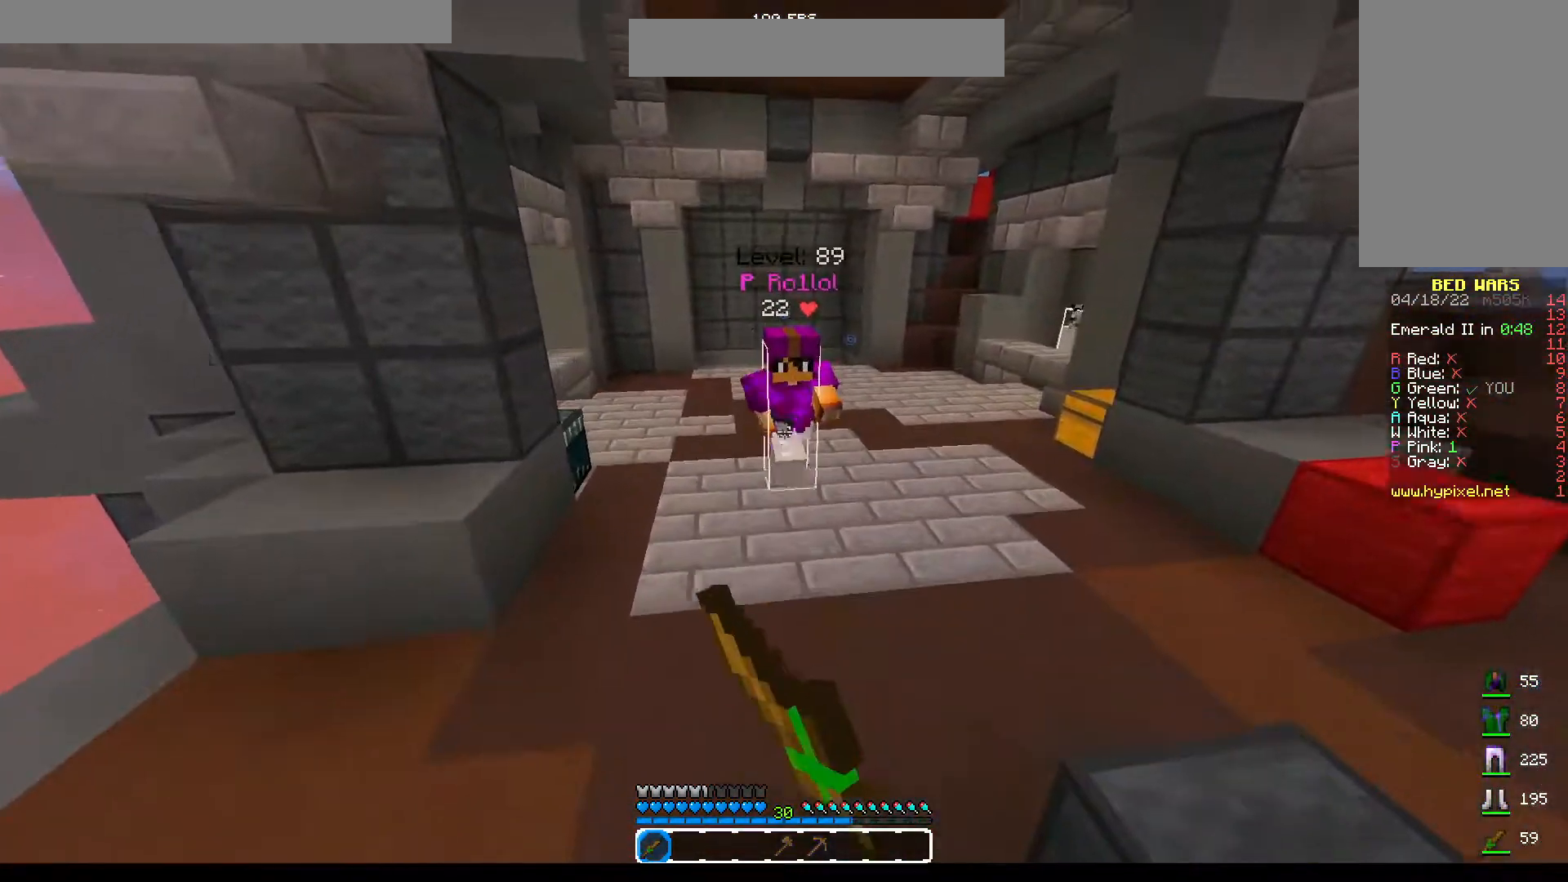
{"keys": ["a", "w"], "mouse": [], "events": [[33, "mouse_left", "down"], [50, "mouse_left", "up"], [67, "mouse_left", "down"], [117, "mouse_left", "up"], [133, "mouse_left", "down"], [200, "mouse_left", "up"], [233, "mouse_left", "down"], [317, "d", "up"], [317, "mouse_left", "up"], [333, "mouse_left", "down"], [383, "mouse_left", "up"], [417, "a", "down"], [450, "mouse_left", "down"], [467, "mouse_left", "up"]]}
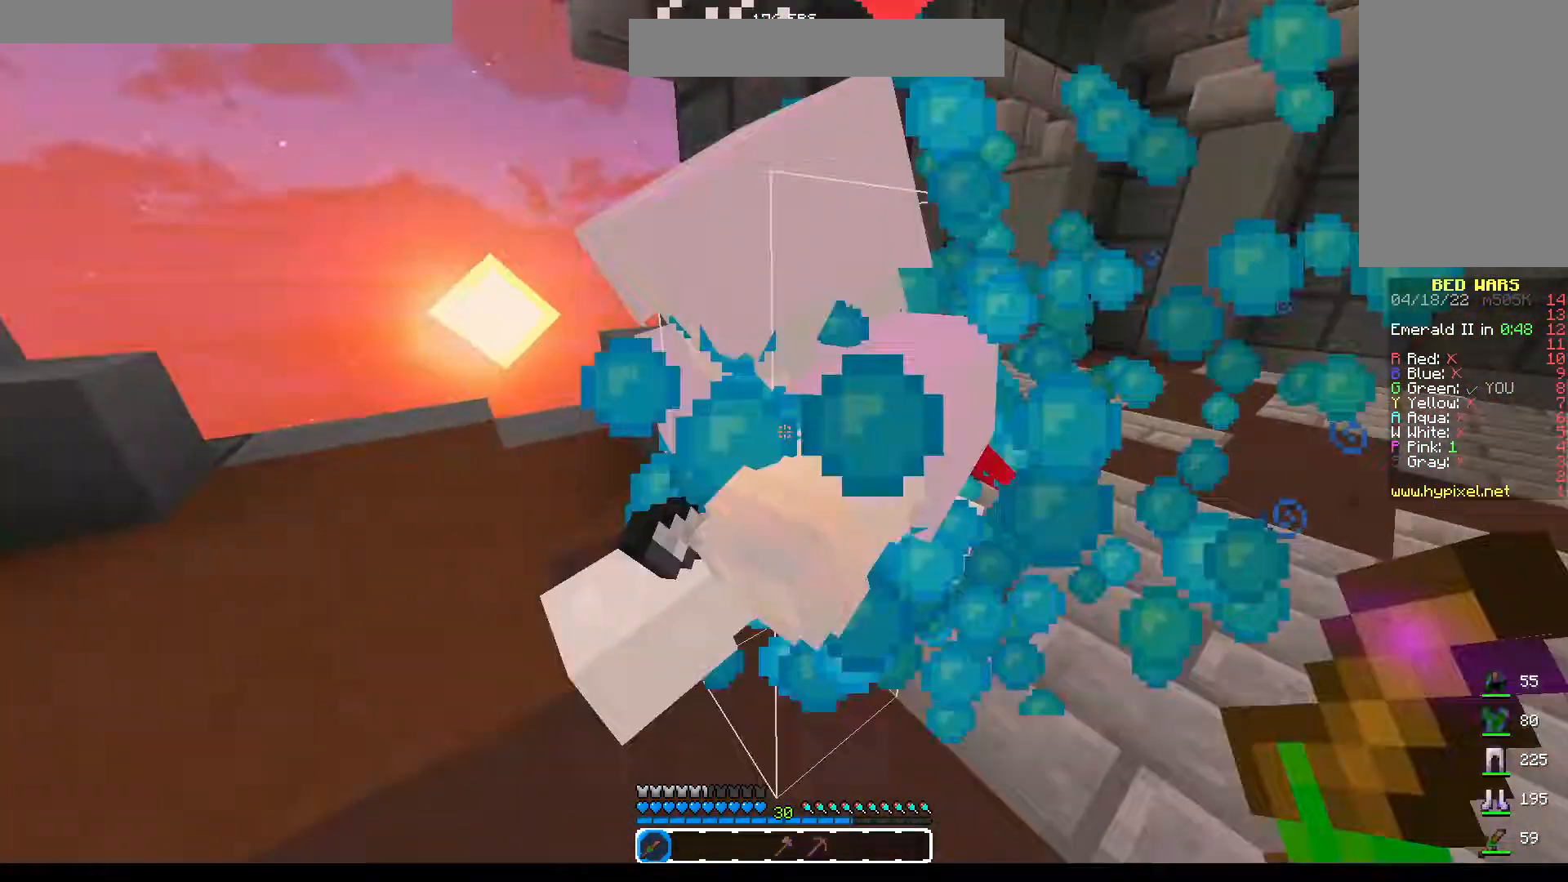
{"keys": ["a"], "mouse": [], "events": [[150, "mouse_left", "down"], [150, "w", "up"], [167, "mouse_left", "up"], [183, "mouse_left", "down"], [217, "mouse_left", "up"], [250, "mouse_left", "down"], [267, "mouse_left", "up"], [283, "mouse_left", "down"], [300, "mouse_left", "up"], [350, "mouse_left", "down"], [367, "mouse_left", "up"], [383, "mouse_left", "down"], [500, "mouse_left", "up"]]}
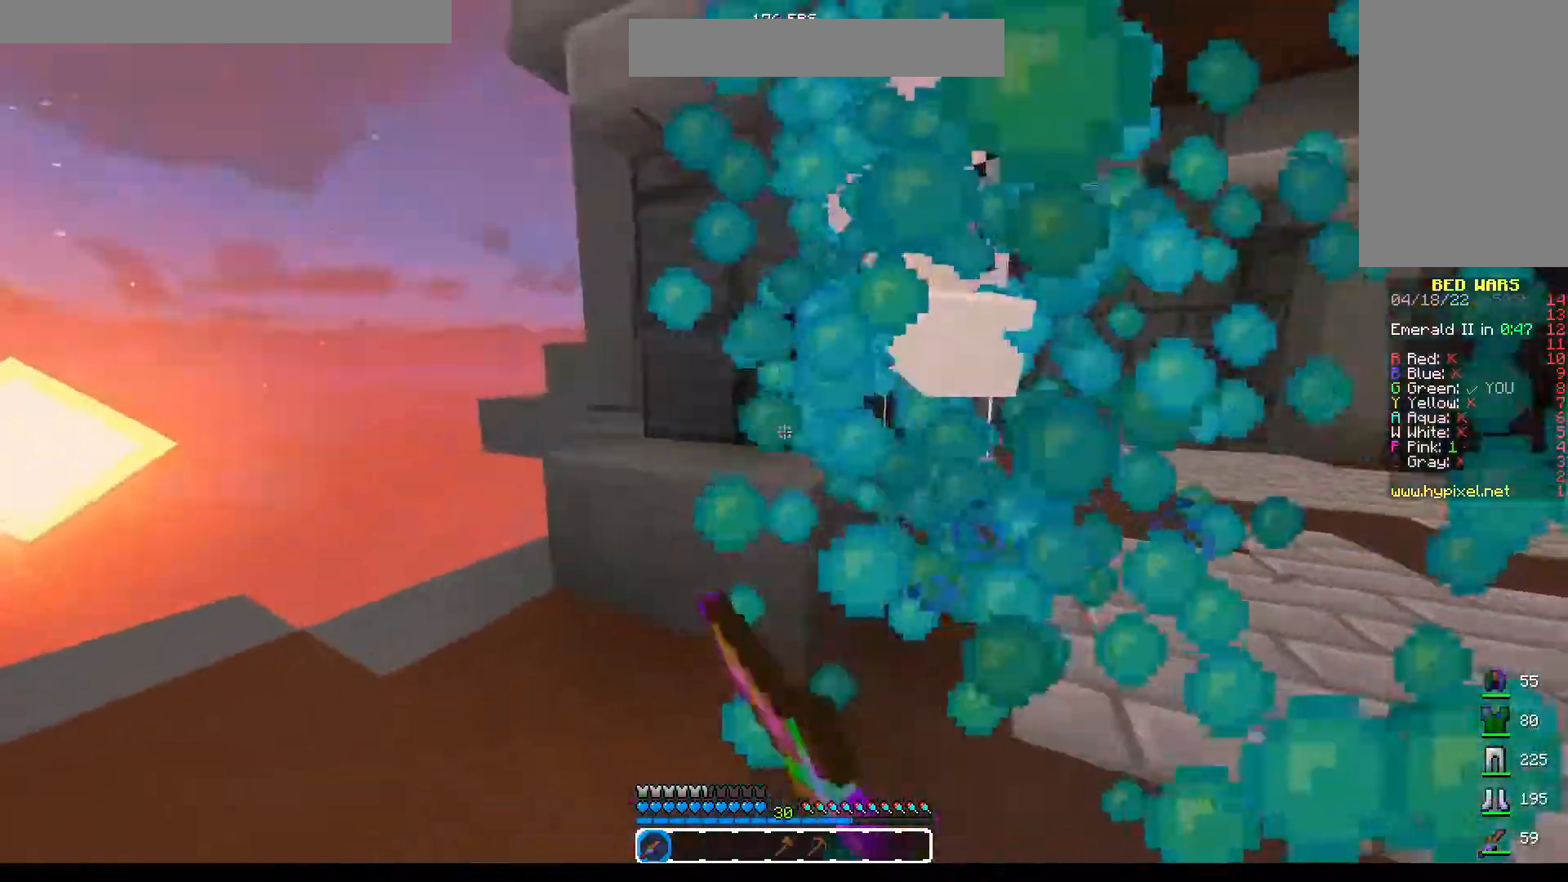
{"keys": ["d"], "mouse": []}
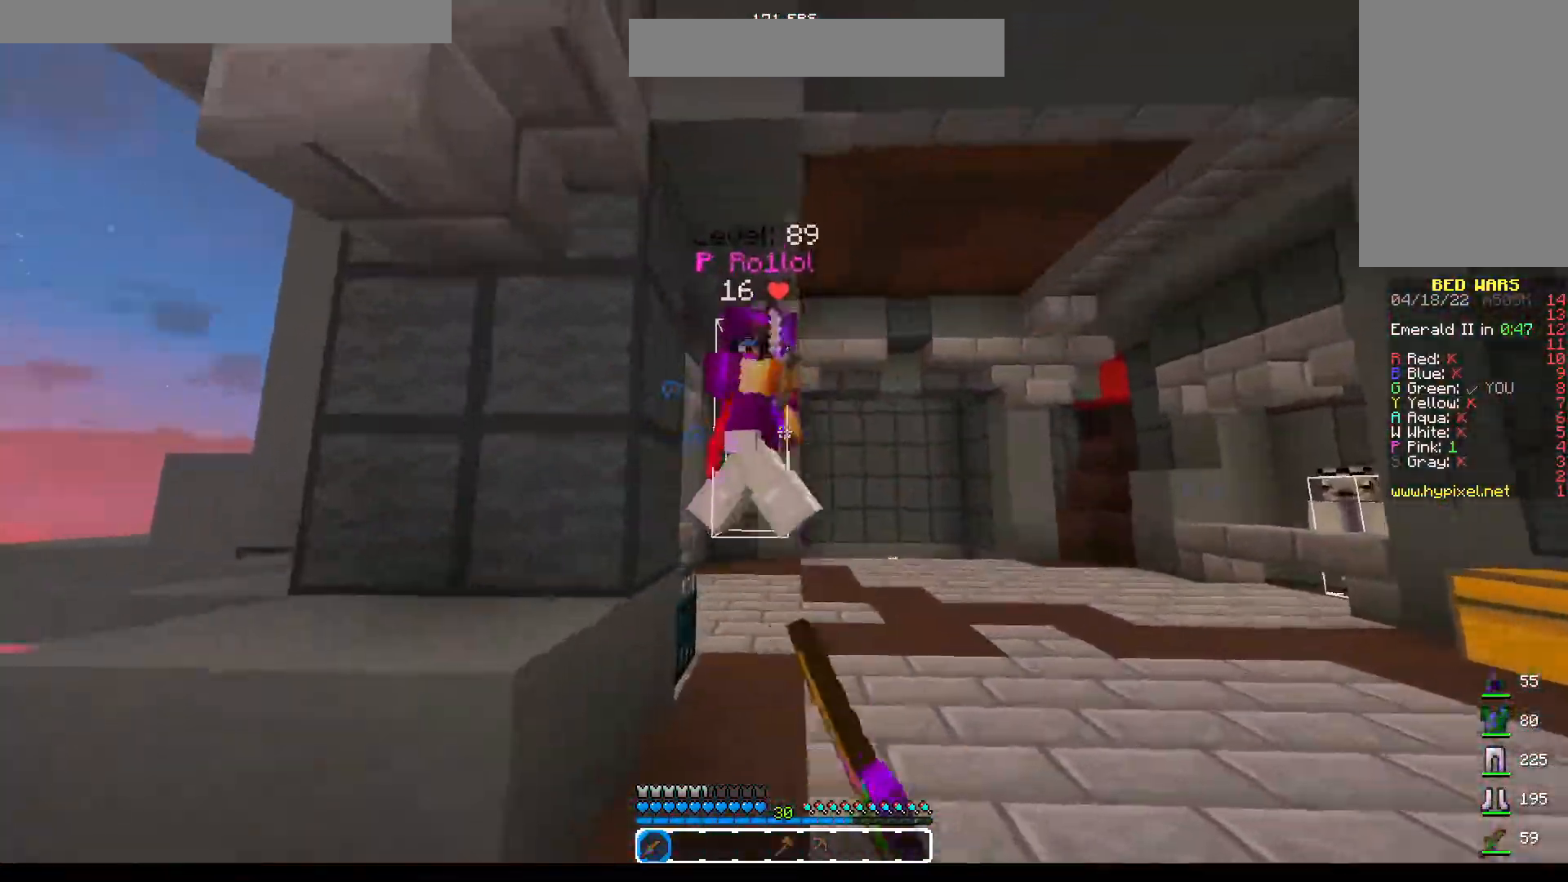
{"keys": ["d"], "mouse": ["left"], "events": [[17, "mouse_left", "down"], [50, "mouse_left", "up"], [50, "w", "down"], [83, "mouse_left", "down"], [117, "mouse_left", "up"], [183, "mouse_left", "down"], [283, "mouse_left", "up"], [300, "mouse_left", "down"], [317, "mouse_left", "up"], [317, "w", "up"], [383, "mouse_left", "down"]]}
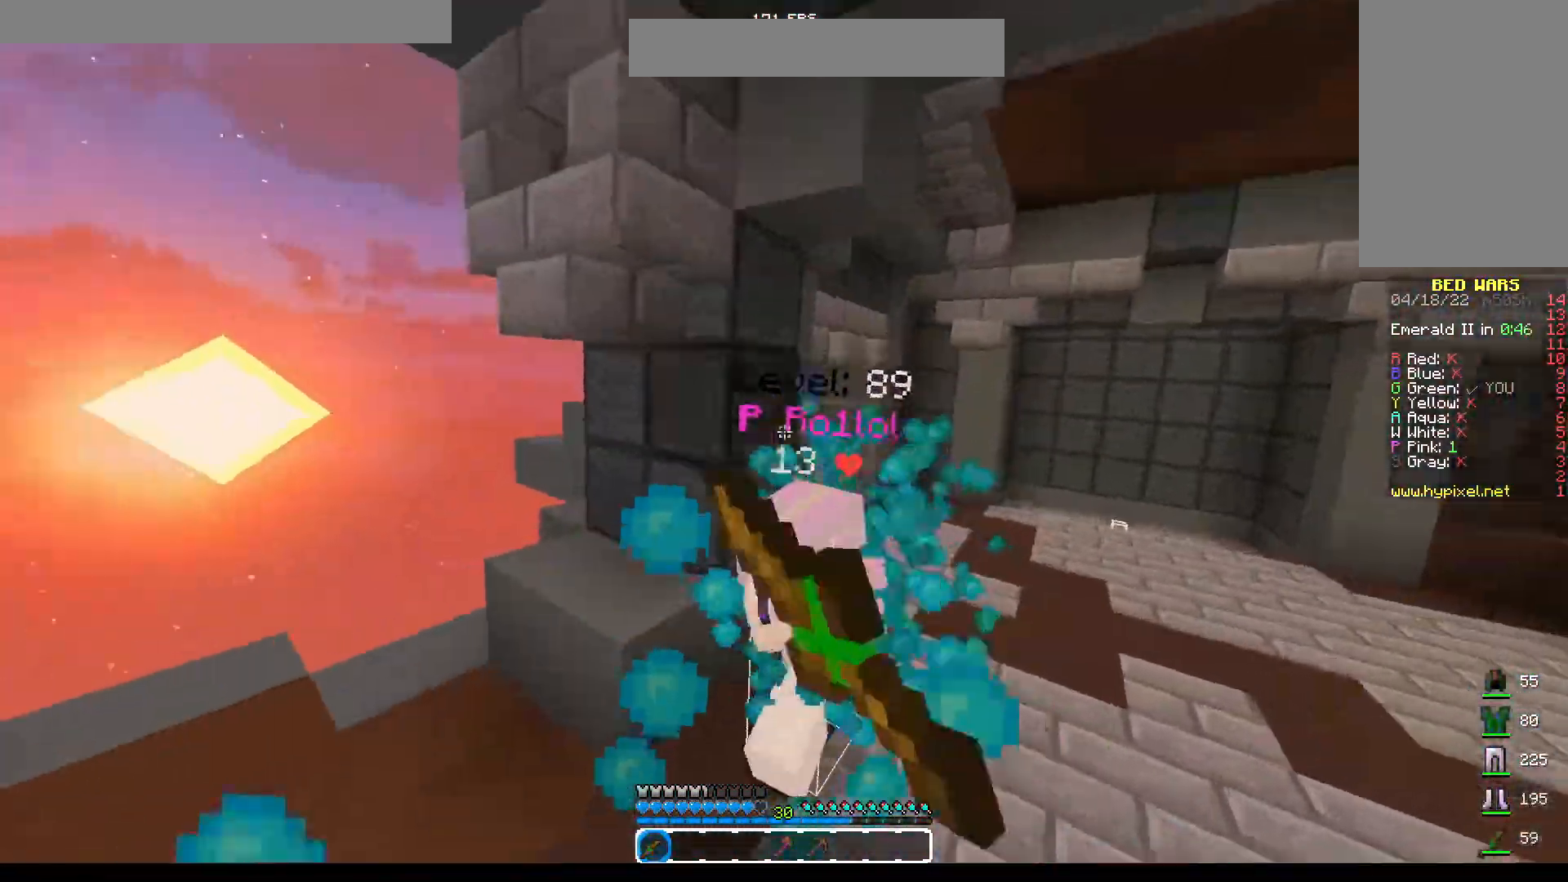
{"keys": ["a", "w"], "mouse": []}
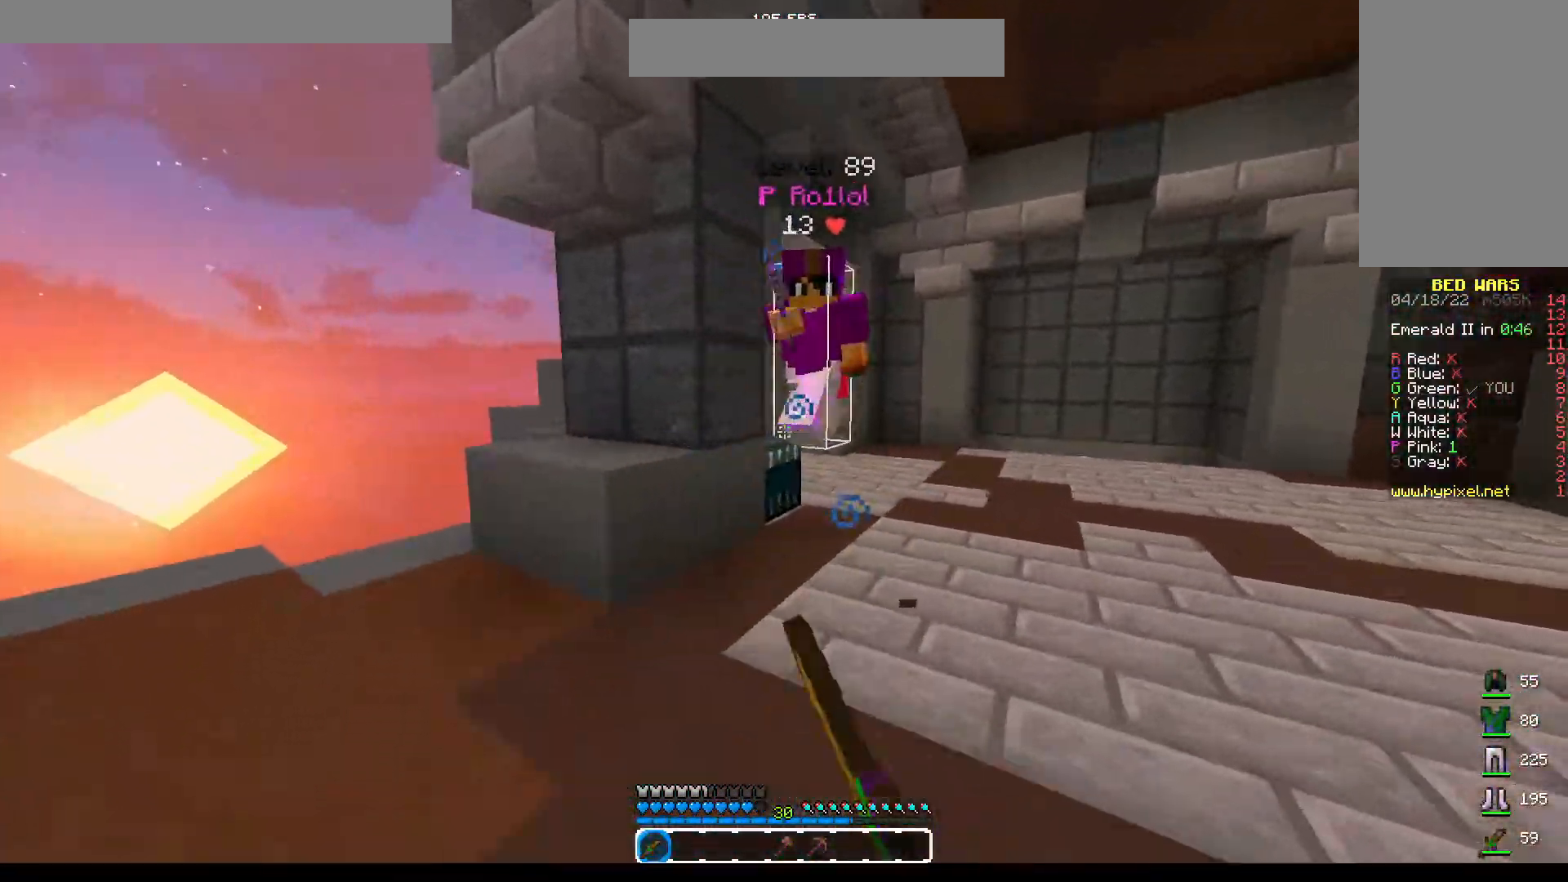
{"keys": ["d"], "mouse": ["left"], "events": [[17, "mouse_left", "down"], [33, "mouse_left", "up"], [50, "mouse_left", "down"], [183, "mouse_left", "up"], [217, "mouse_left", "down"], [283, "a", "up"], [350, "d", "down"], [350, "mouse_left", "up"], [367, "mouse_left", "down"], [383, "mouse_left", "up"], [383, "w", "up"], [433, "mouse_left", "down"]]}
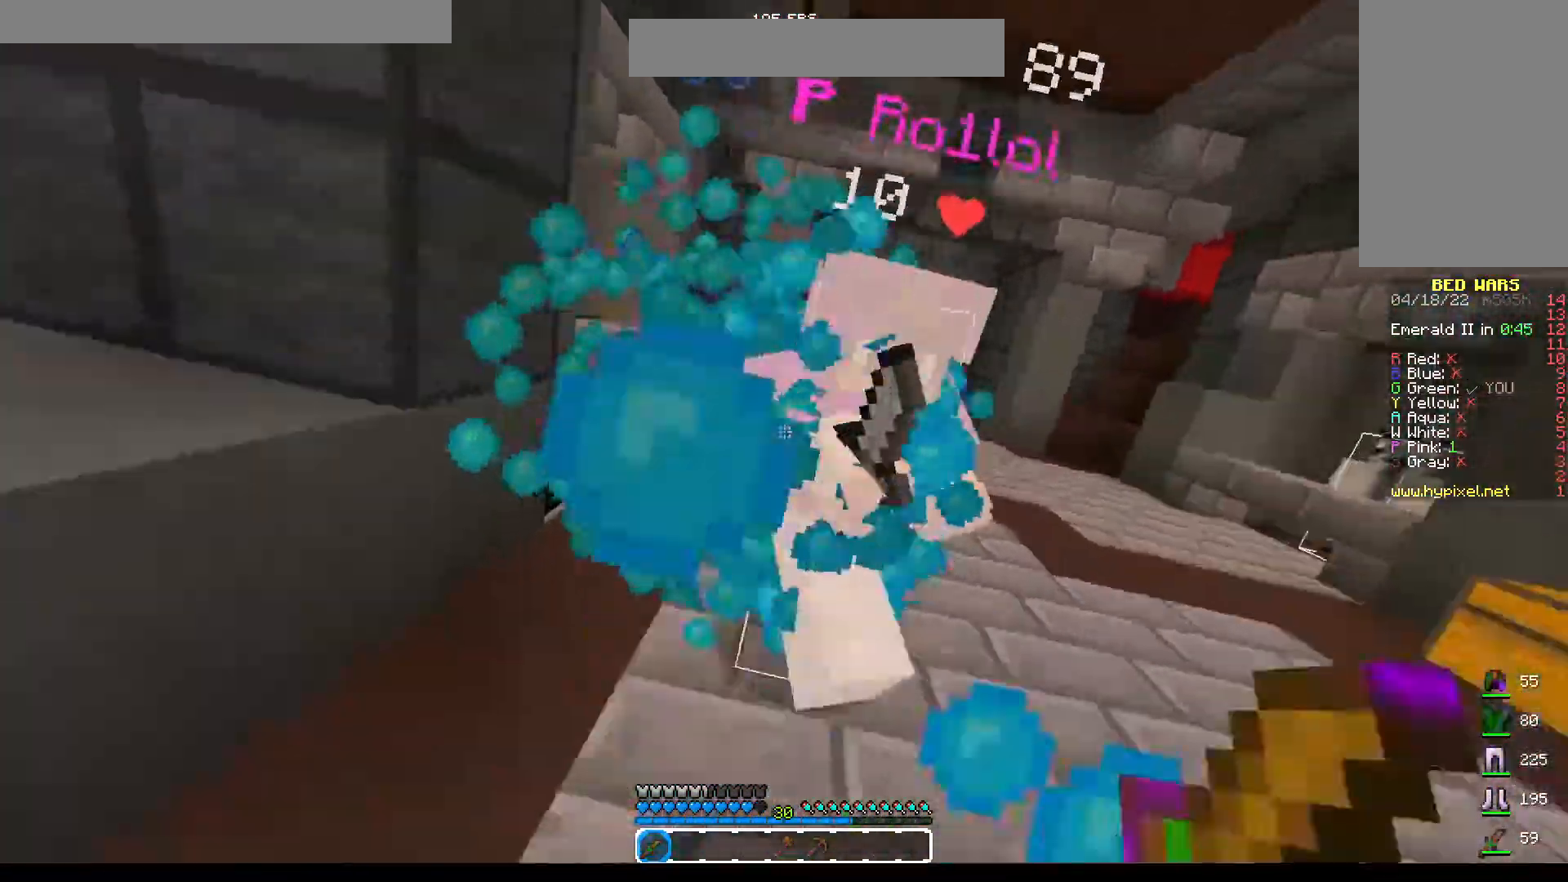
{"keys": ["w"], "mouse": ["left"]}
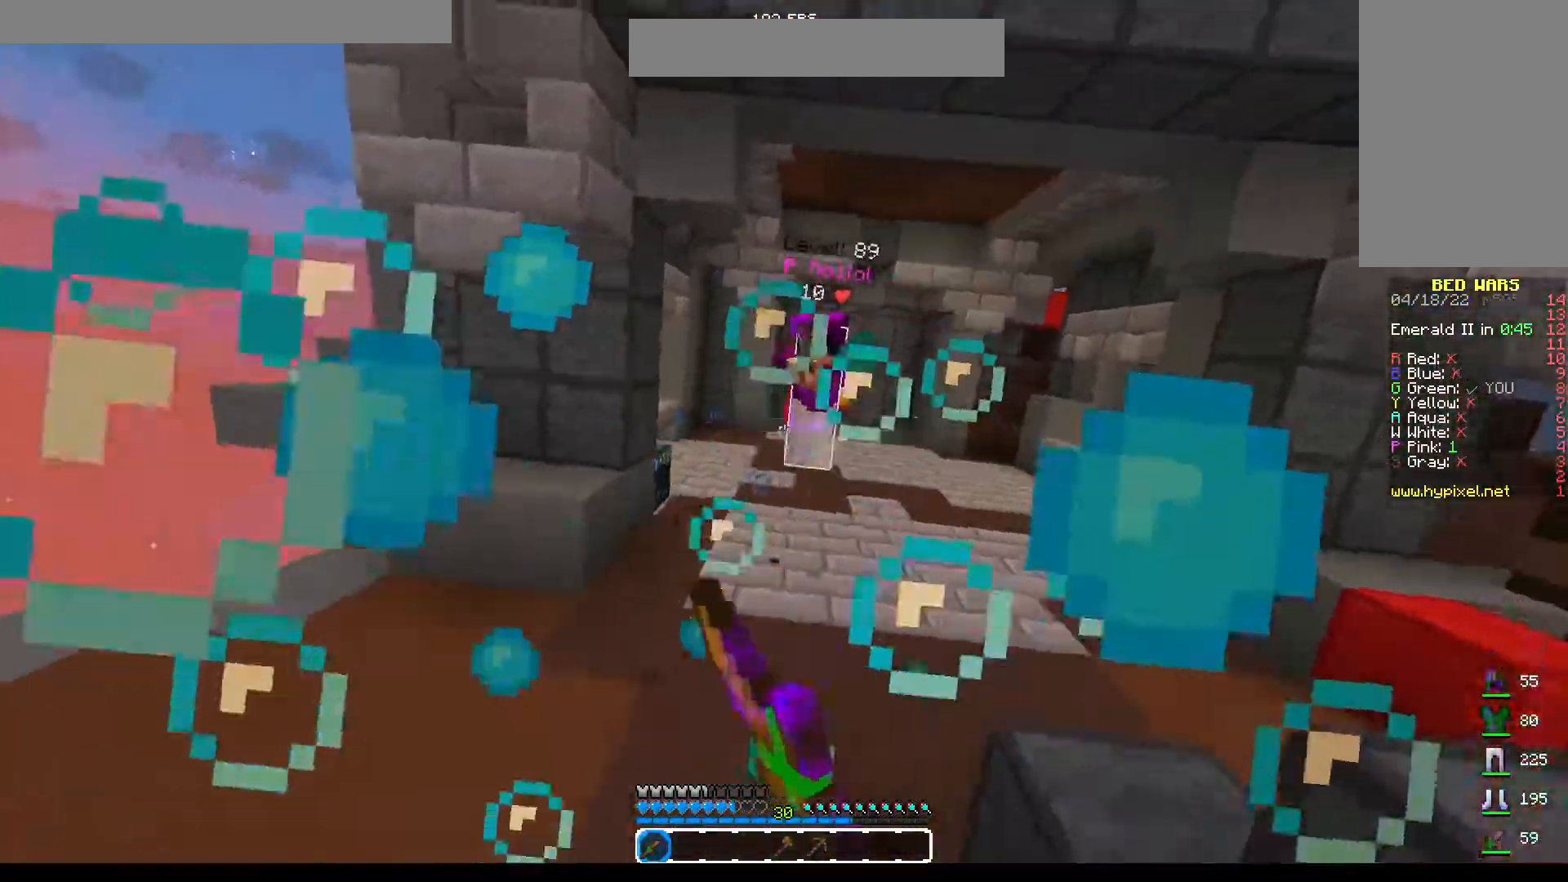
{"keys": ["d", "w"], "mouse": [], "events": [[33, "mouse_left", "up"], [217, "mouse_left", "down"], [233, "mouse_left", "up"], [250, "mouse_left", "down"], [300, "mouse_left", "up"], [317, "mouse_left", "down"], [333, "mouse_left", "up"], [350, "mouse_left", "down"], [367, "mouse_left", "up"], [483, "d", "down"]]}
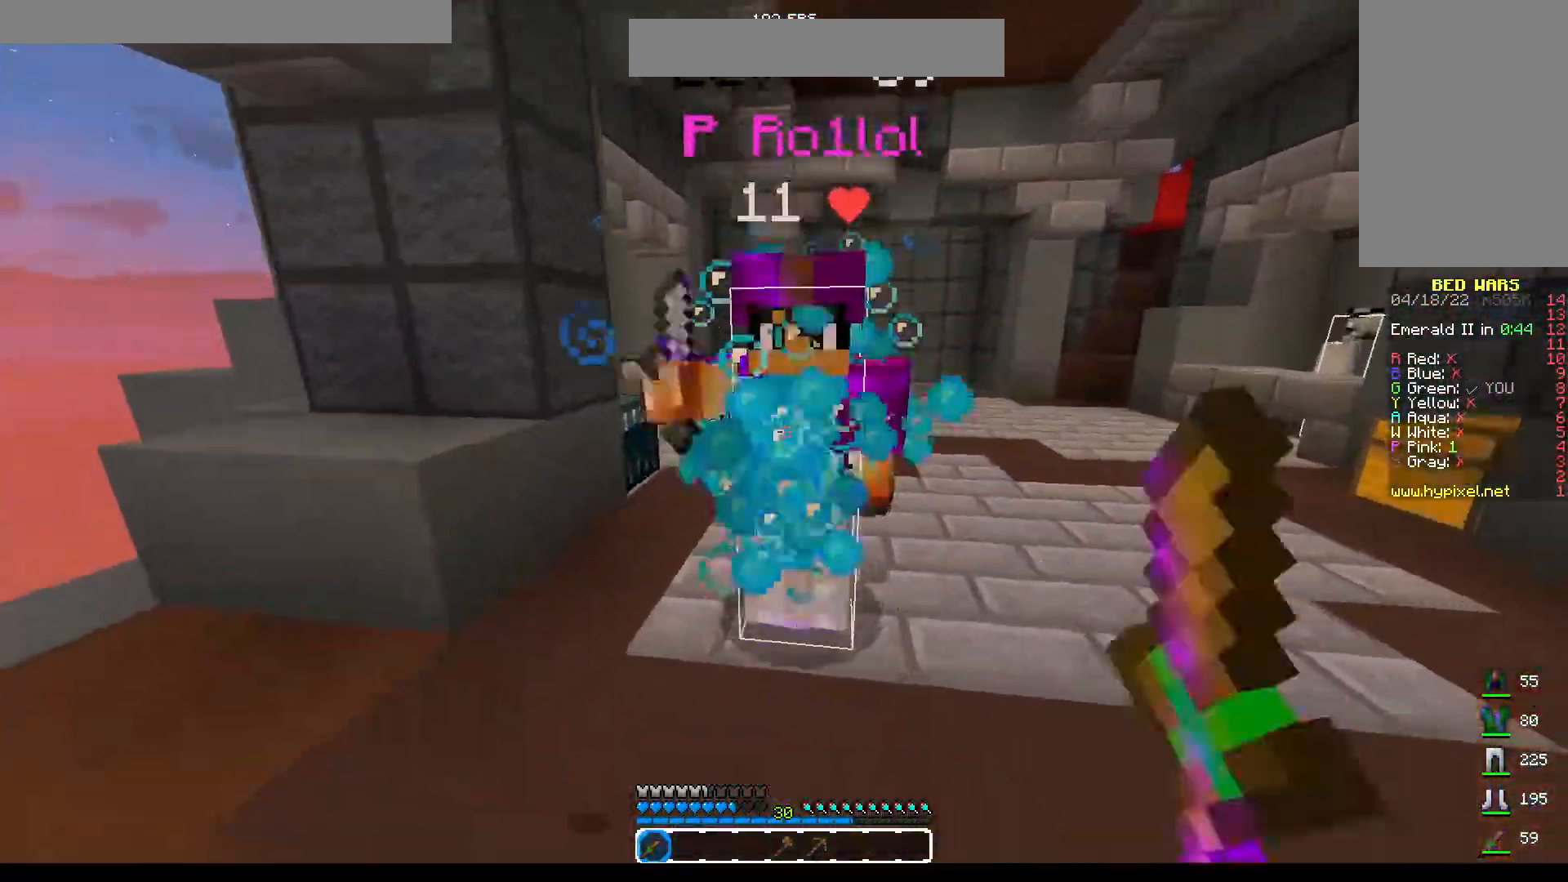
{"keys": ["w"], "mouse": [], "events": [[33, "mouse_left", "down"], [50, "w", "up"], [83, "mouse_left", "up"], [133, "mouse_left", "down"], [150, "mouse_left", "up"], [167, "mouse_left", "down"], [200, "w", "down"], [217, "mouse_left", "up"], [233, "d", "up"], [250, "a", "down"], [267, "mouse_left", "down"], [283, "mouse_left", "up"], [350, "mouse_left", "down"], [367, "mouse_left", "up"], [383, "mouse_left", "down"], [400, "a", "up"], [433, "mouse_left", "up"], [450, "mouse_left", "down"], [467, "mouse_left", "up"]]}
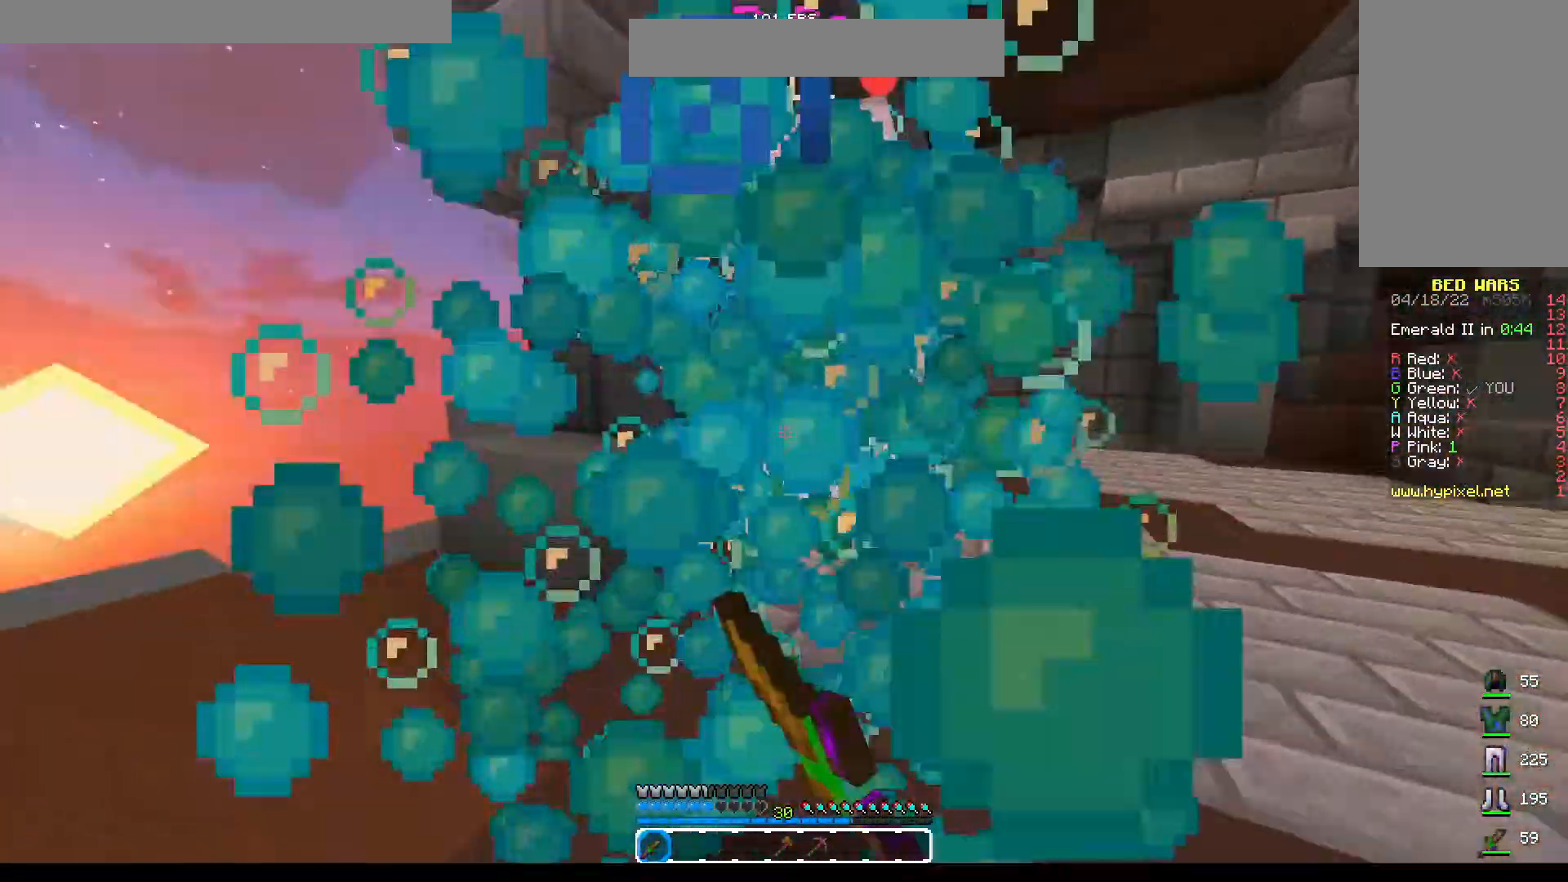
{"keys": ["w"], "mouse": [], "events": [[17, "w", "up"], [67, "mouse_left", "down"], [183, "mouse_left", "up"], [183, "w", "down"], [250, "mouse_left", "down"], [267, "mouse_left", "up"], [283, "mouse_left", "down"], [317, "mouse_left", "up"], [350, "mouse_left", "down"], [400, "mouse_left", "up"]]}
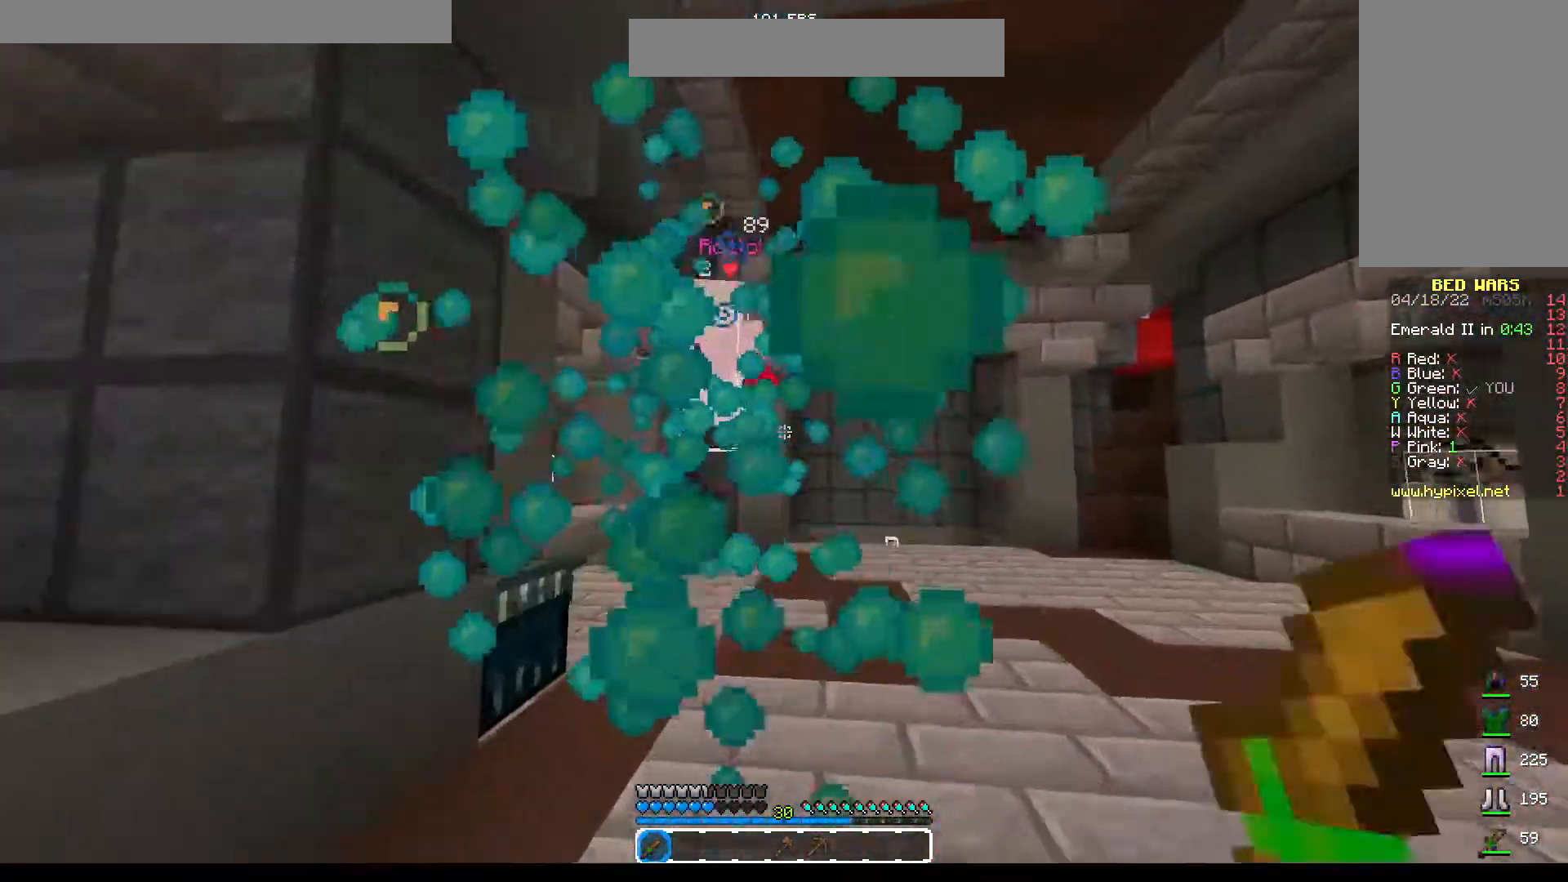
{"keys": ["a", "w"], "mouse": [], "events": [[167, "mouse_left", "down"], [233, "mouse_left", "up"], [250, "mouse_left", "down"], [300, "mouse_left", "up"], [367, "a", "down"], [367, "mouse_left", "down"], [383, "mouse_left", "up"], [400, "mouse_left", "down"], [450, "mouse_left", "up"], [483, "mouse_left", "down"], [500, "mouse_left", "up"]]}
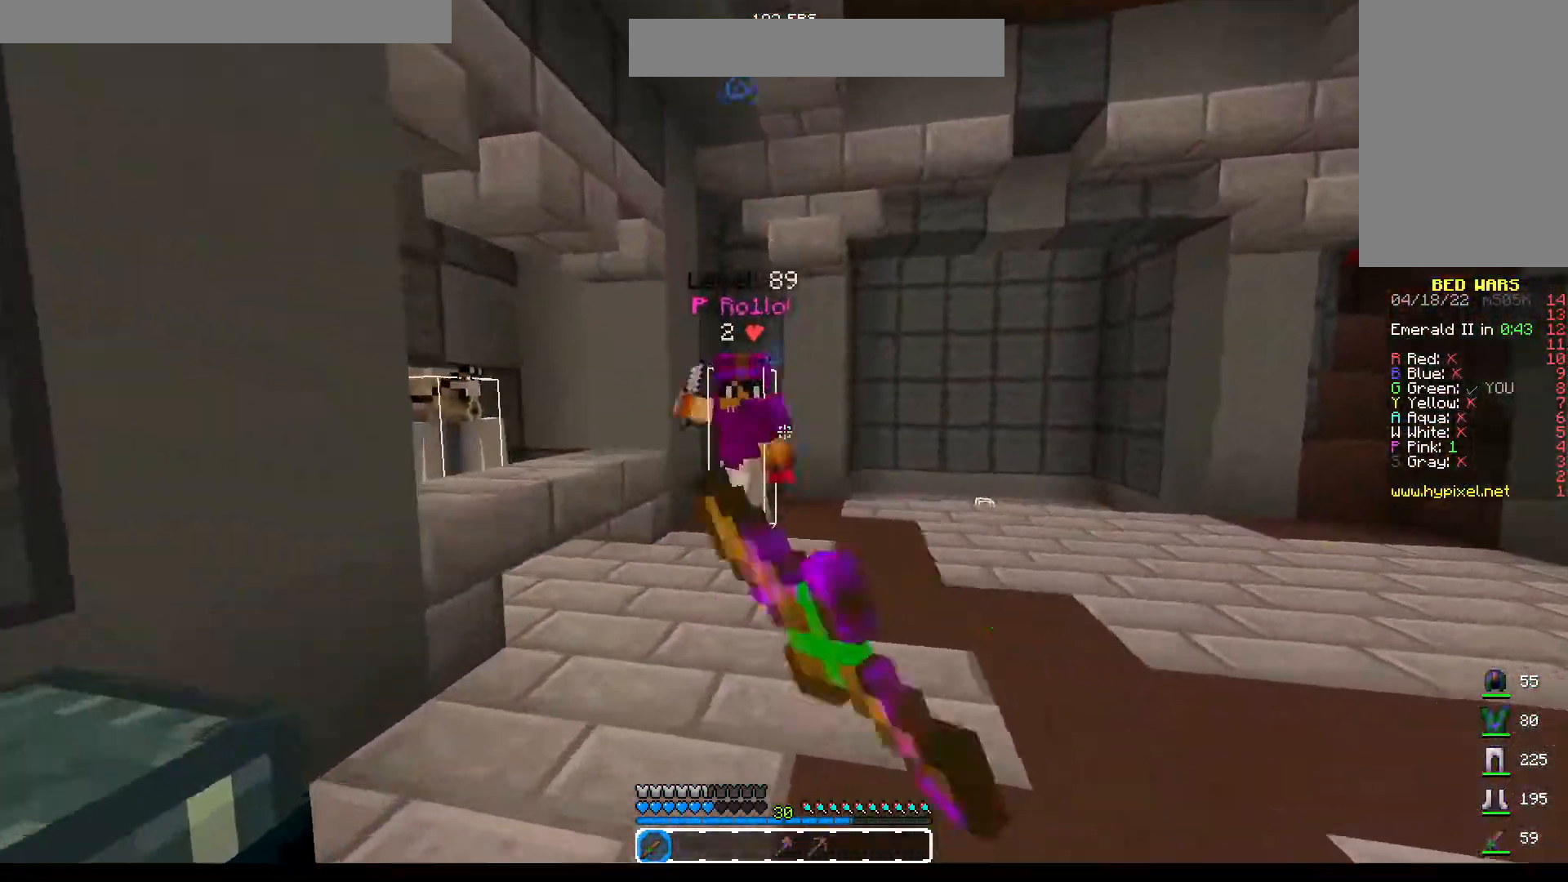
{"keys": ["d", "w"], "mouse": []}
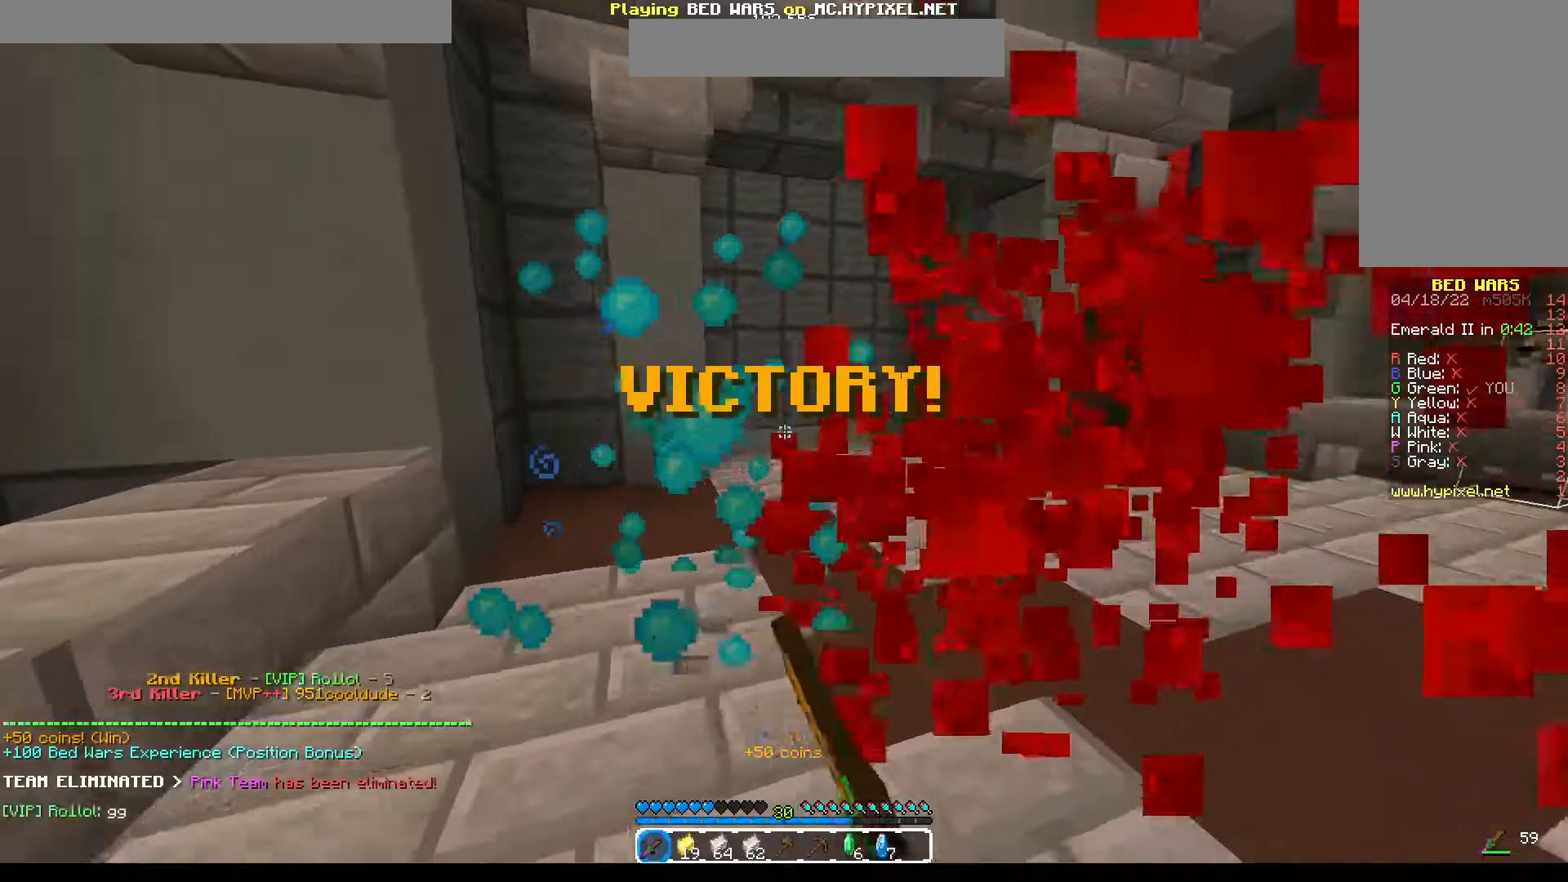
{"keys": ["d", "w"], "mouse": []}
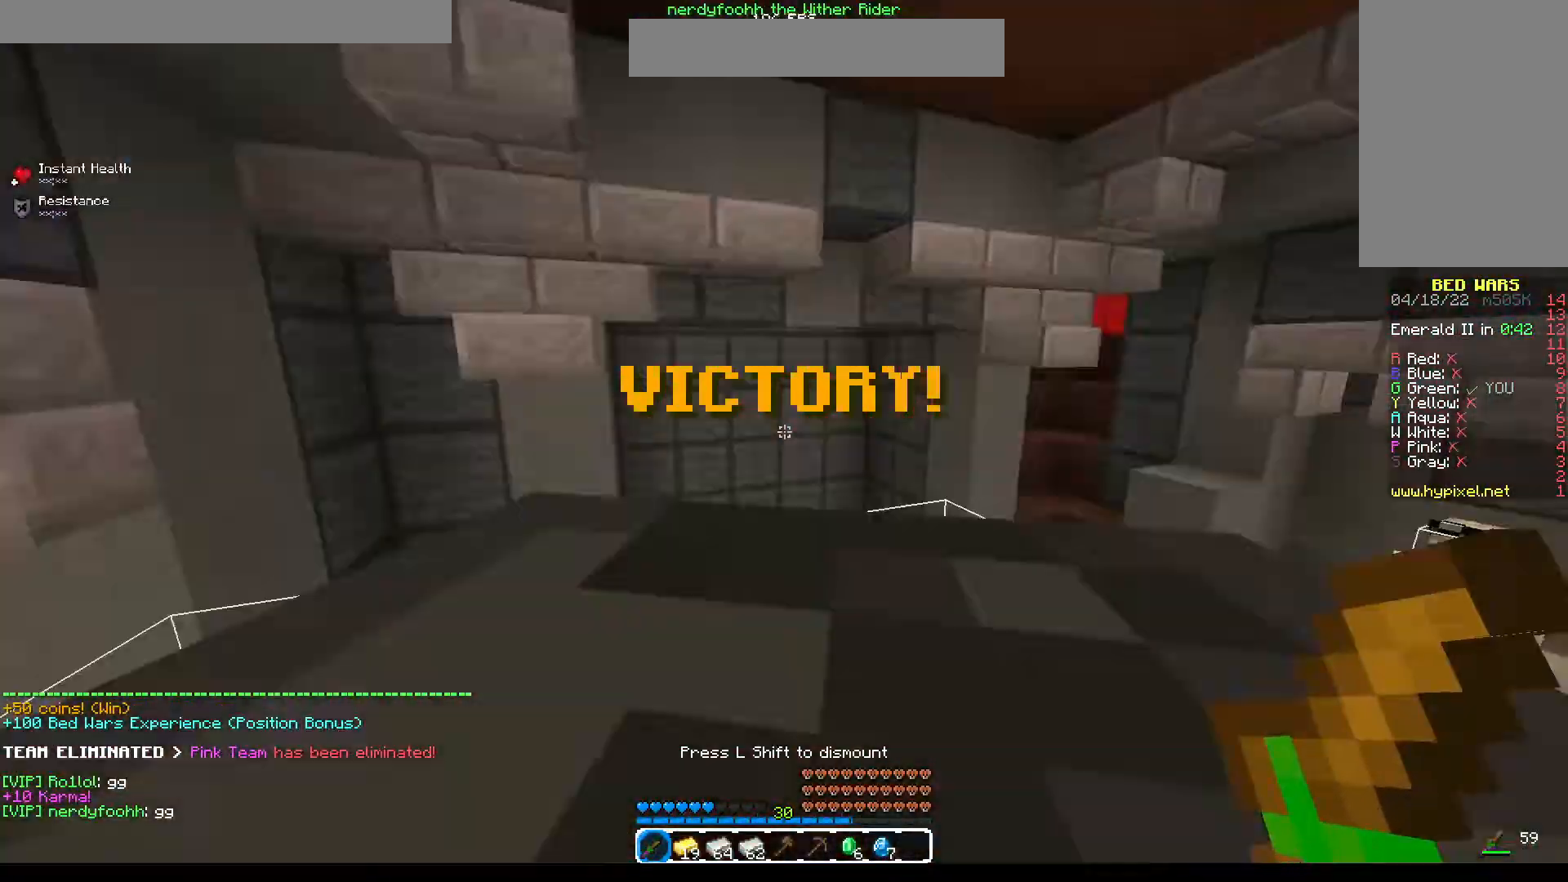
{"keys": ["w"], "mouse": [], "events": [[183, "d", "up"]]}
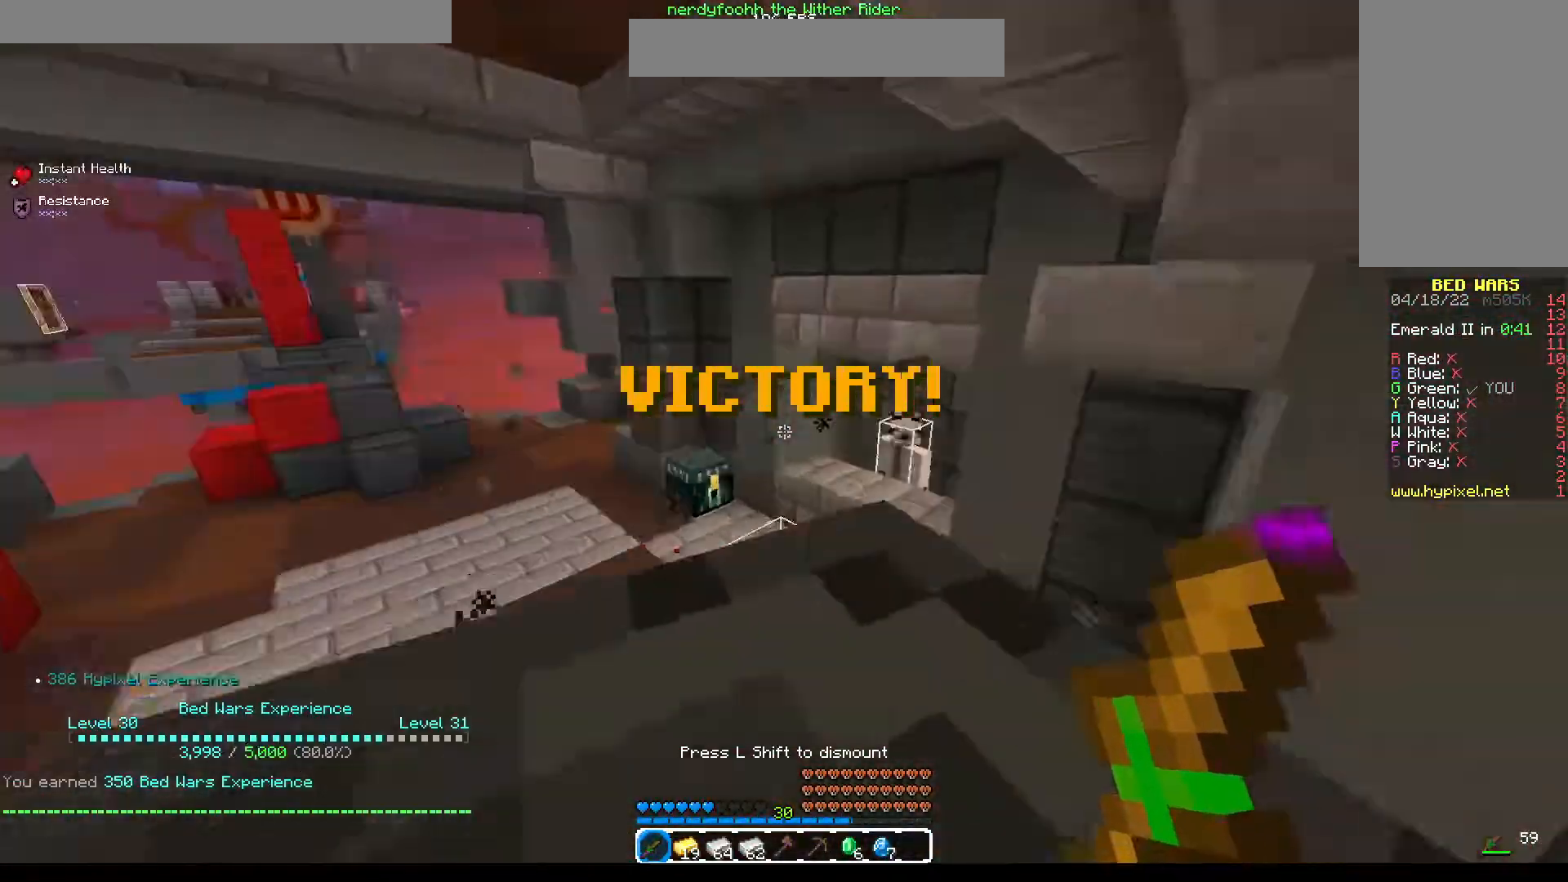
{"keys": ["w"], "mouse": [], "events": []}
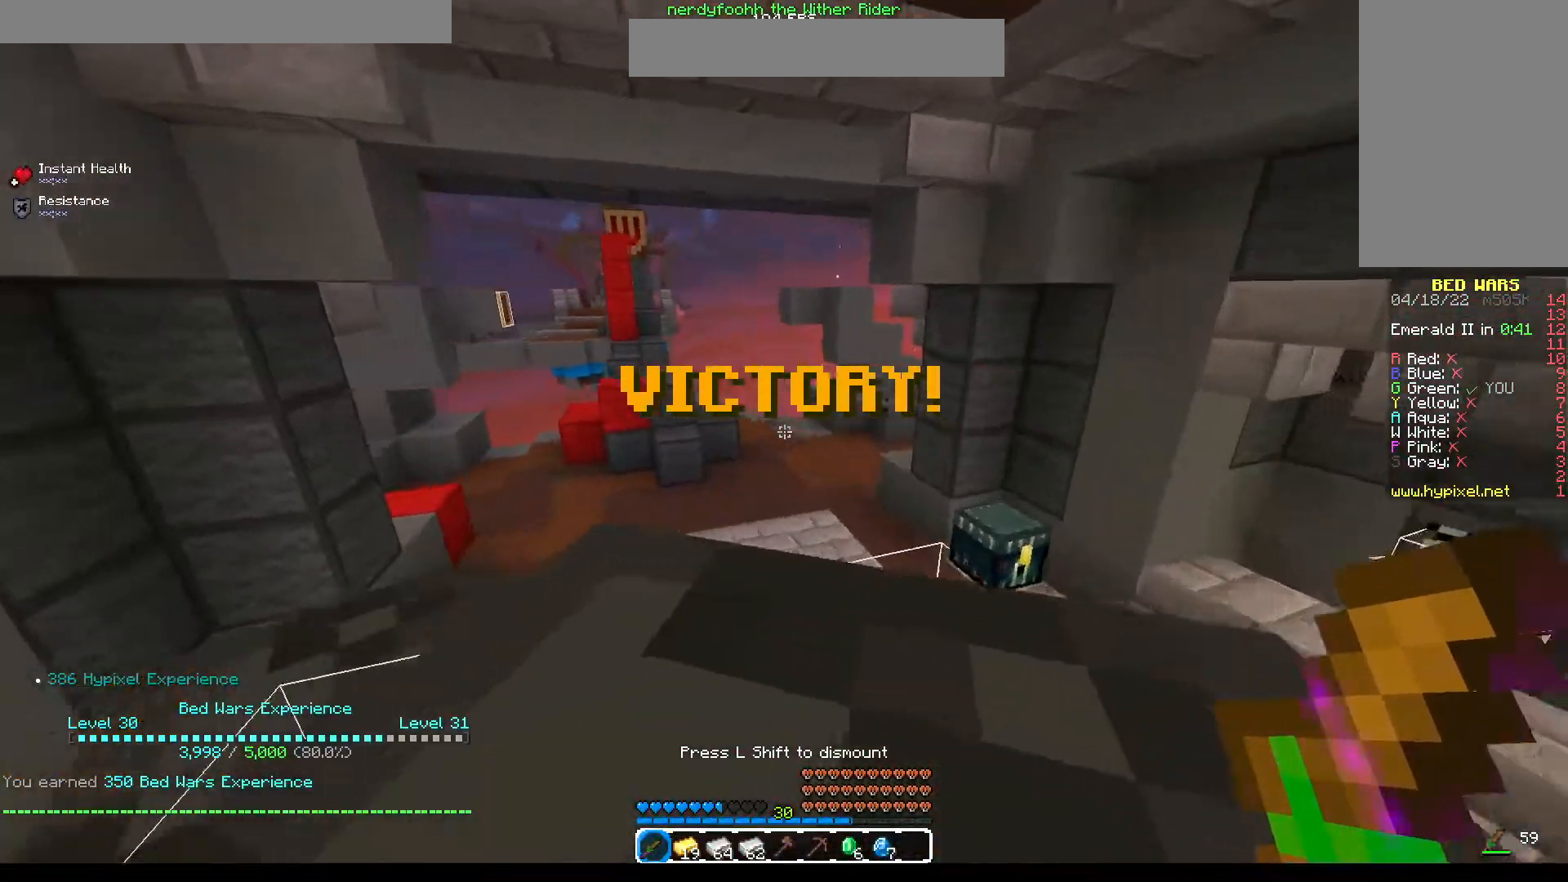
{"keys": [], "mouse": [], "events": [[350, "w", "up"]]}
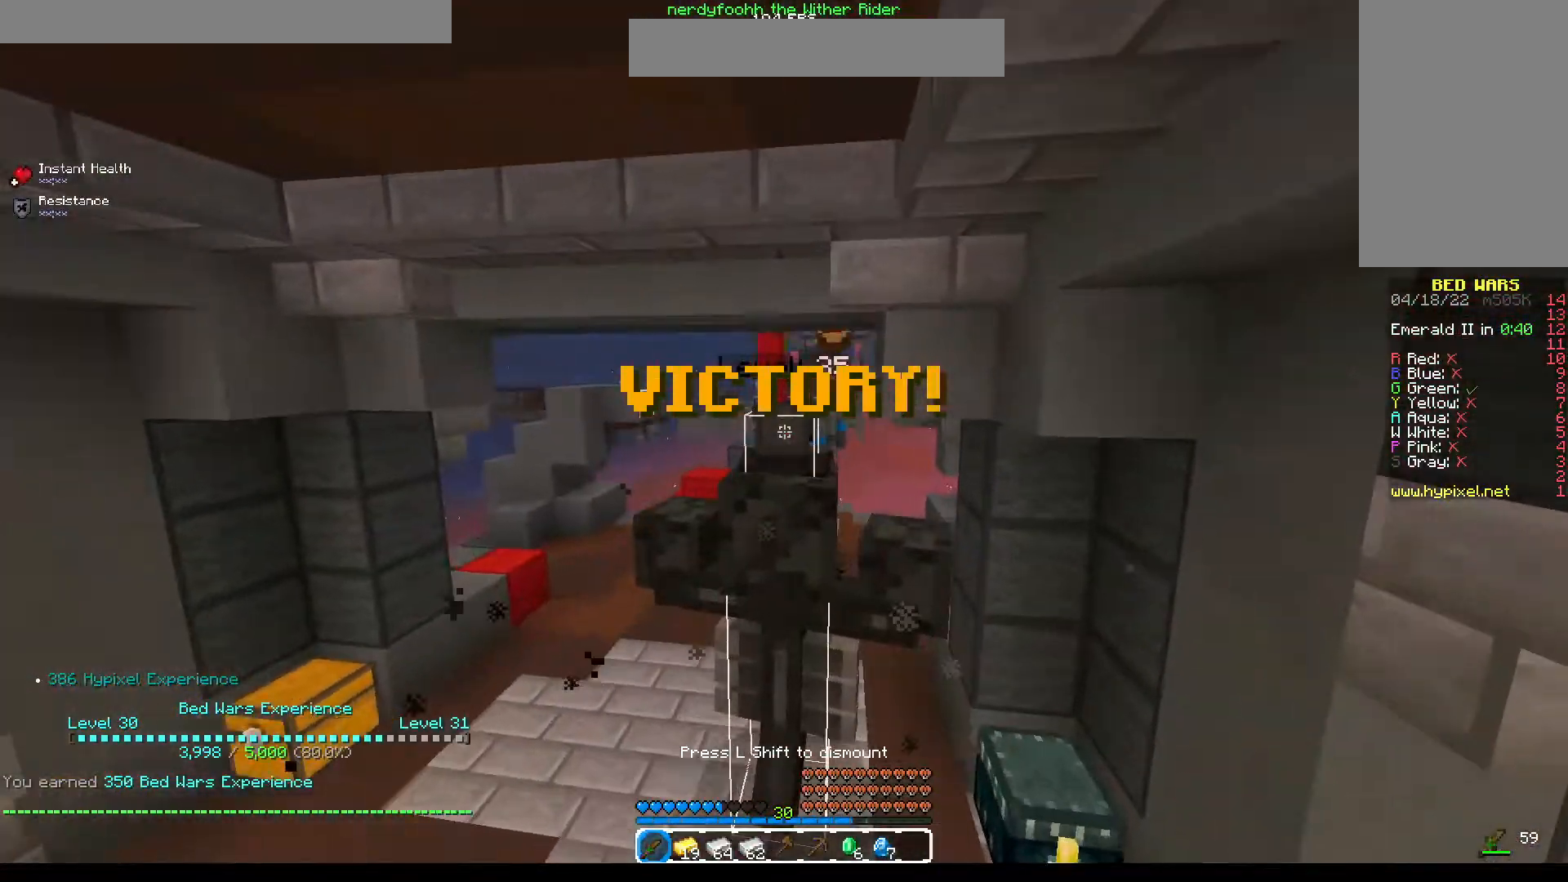
{"keys": [], "mouse": ["left"], "events": [[150, "mouse_left", "down"], [200, "mouse_left", "up"], [250, "mouse_left", "down"], [300, "mouse_left", "up"], [350, "mouse_left", "down"], [417, "mouse_left", "up"], [467, "mouse_left", "down"]]}
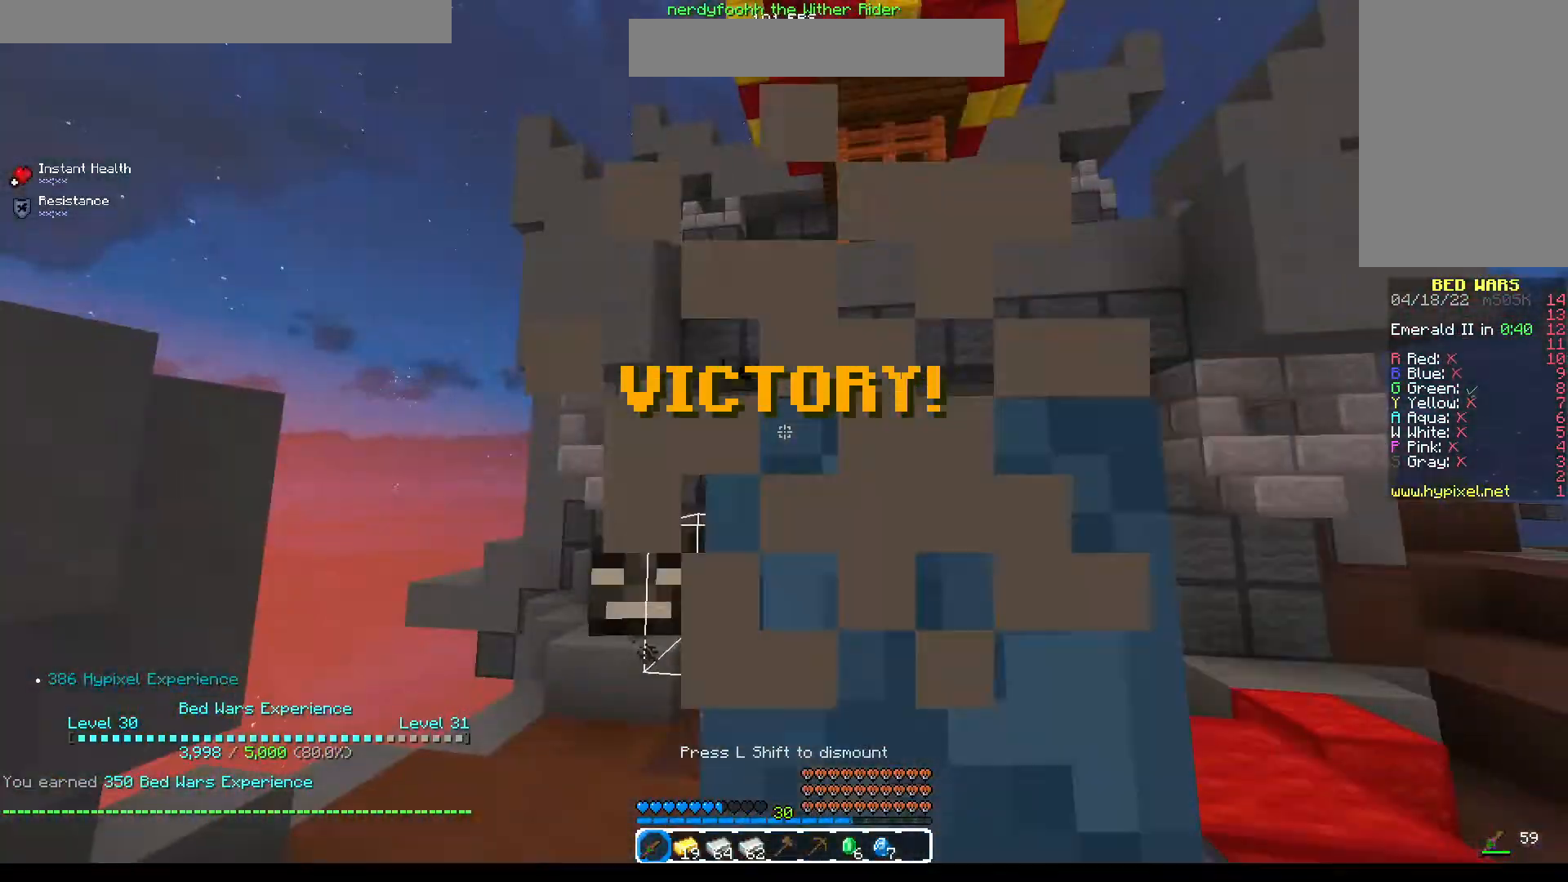
{"keys": [], "mouse": [], "events": [[50, "mouse_left", "up"], [100, "mouse_left", "down"], [133, "mouse_left", "up"]]}
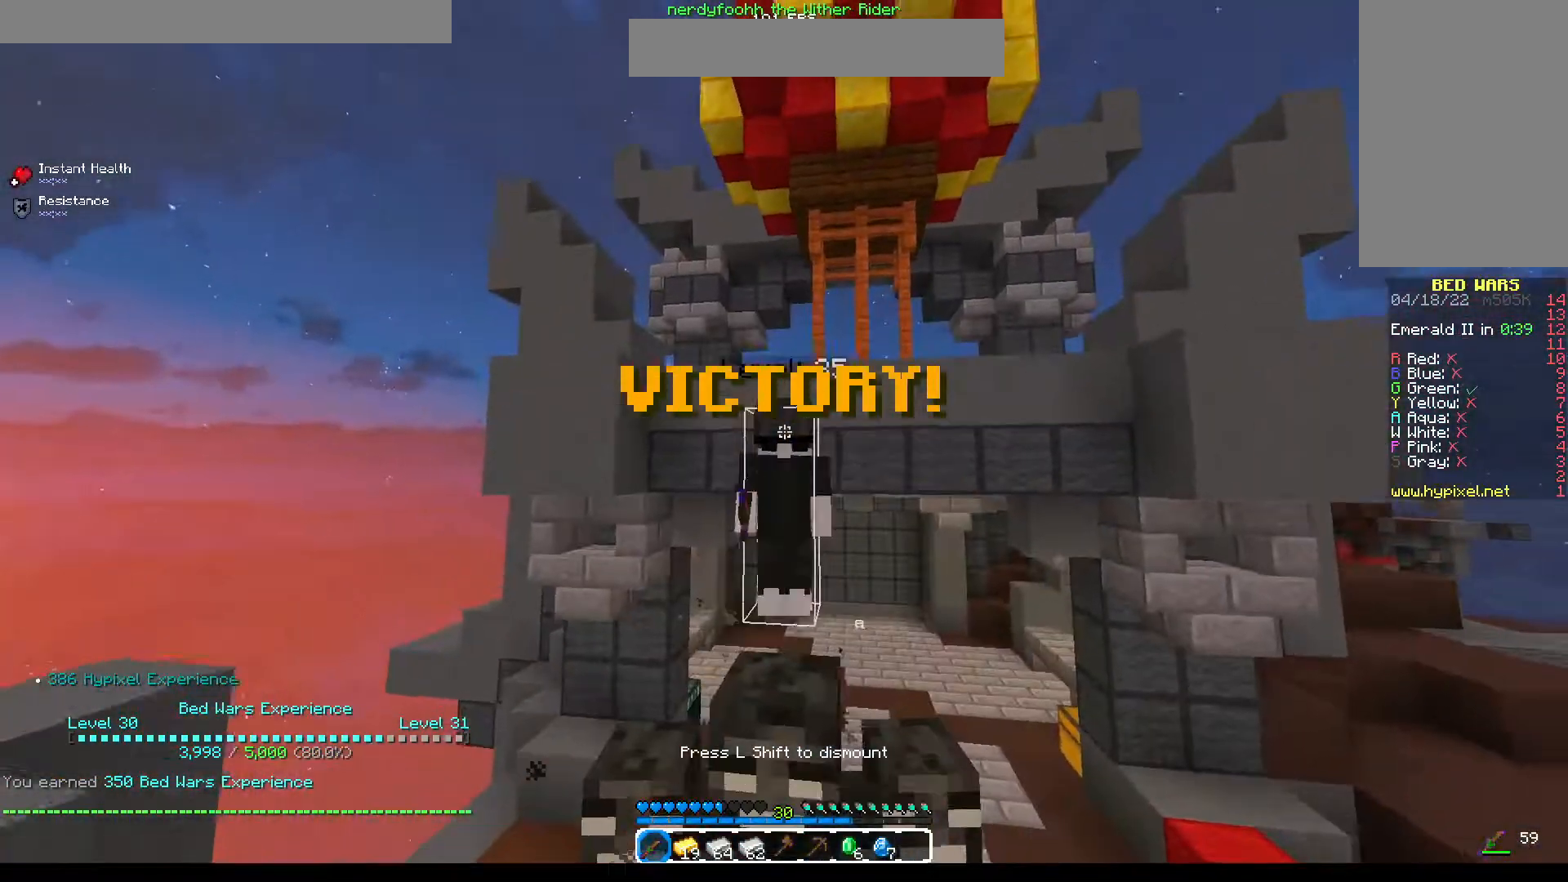
{"keys": [], "mouse": ["left"], "events": [[500, "mouse_left", "down"]]}
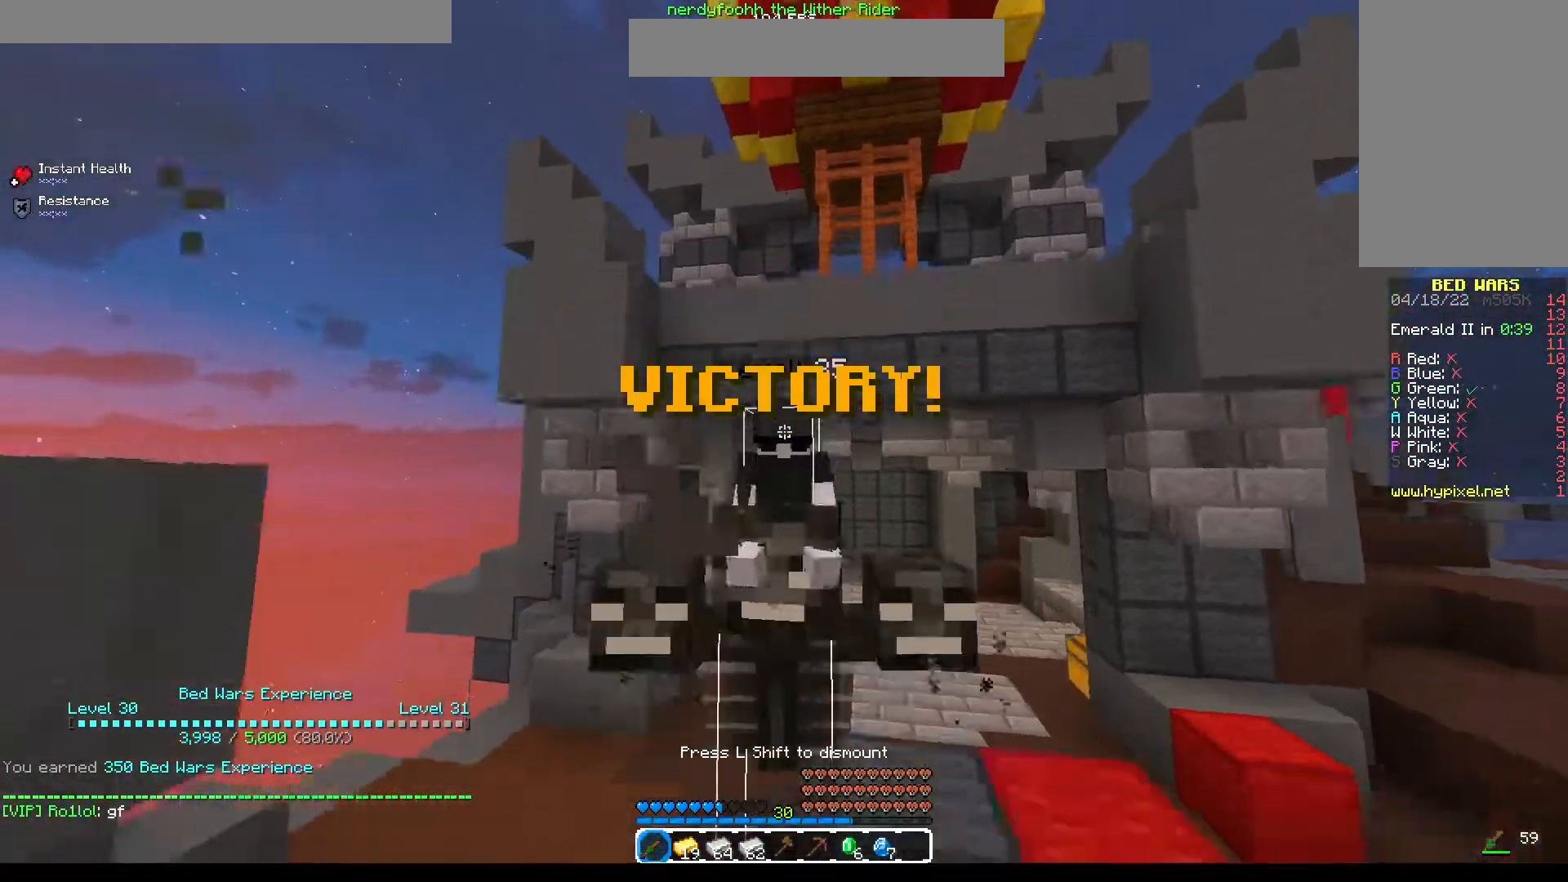
{"keys": [], "mouse": [], "events": [[83, "mouse_left", "up"], [267, "mouse_left", "down"], [283, "mouse_left", "up"], [333, "mouse_left", "down"], [417, "mouse_left", "up"], [467, "mouse_left", "down"], [483, "mouse_left", "up"]]}
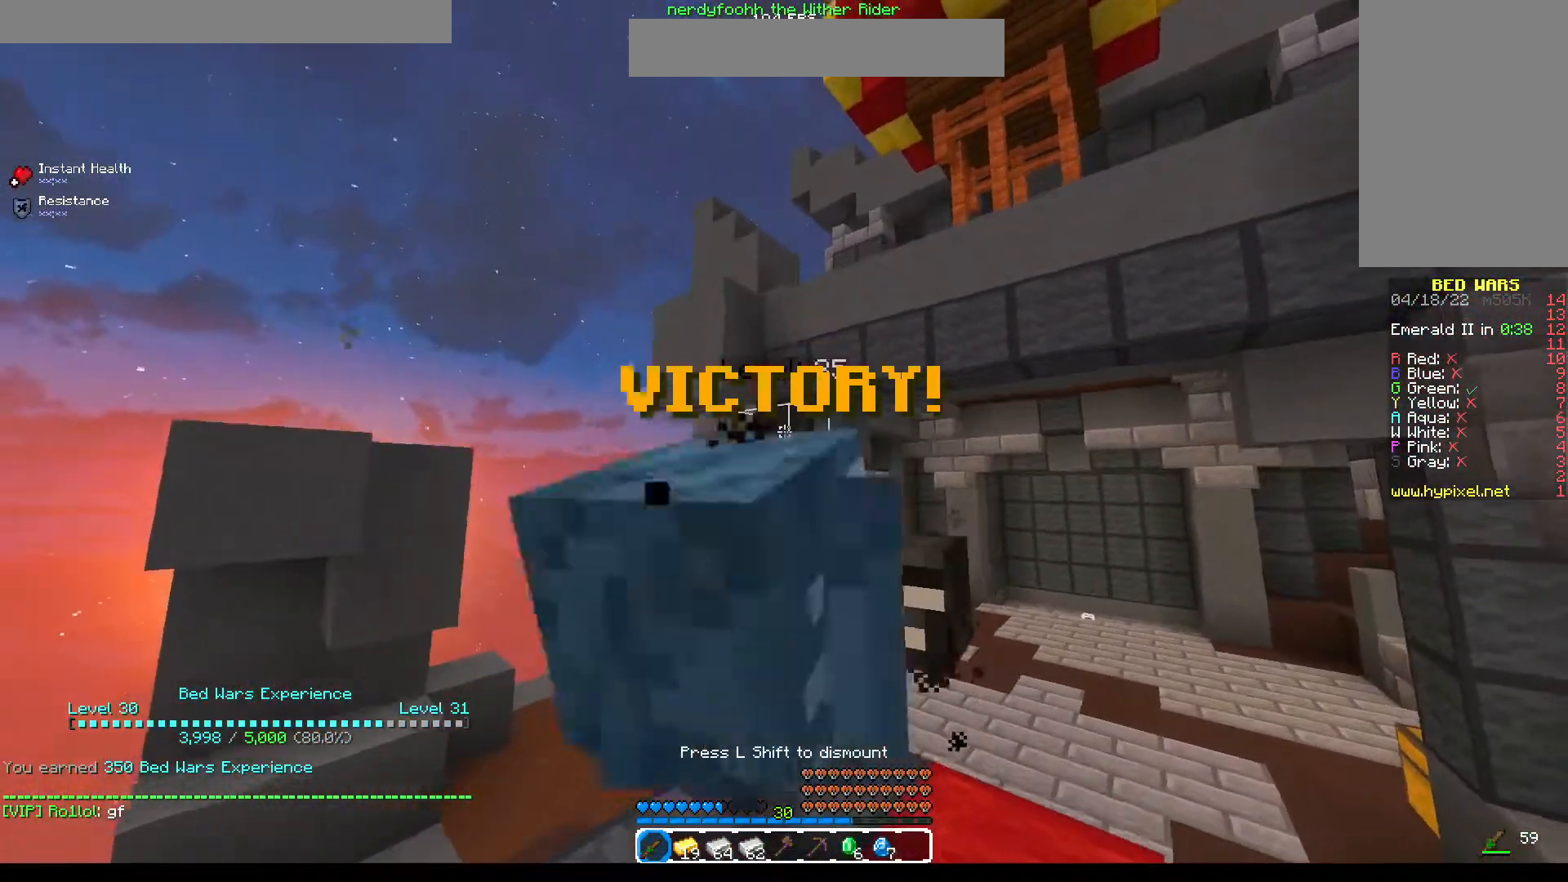
{"keys": [], "mouse": ["left"], "events": [[17, "mouse_left", "down"], [67, "mouse_left", "up"], [100, "mouse_left", "down"], [133, "mouse_left", "up"], [167, "mouse_left", "down"], [200, "mouse_left", "up"], [233, "mouse_left", "down"], [350, "mouse_left", "up"], [367, "mouse_left", "down"]]}